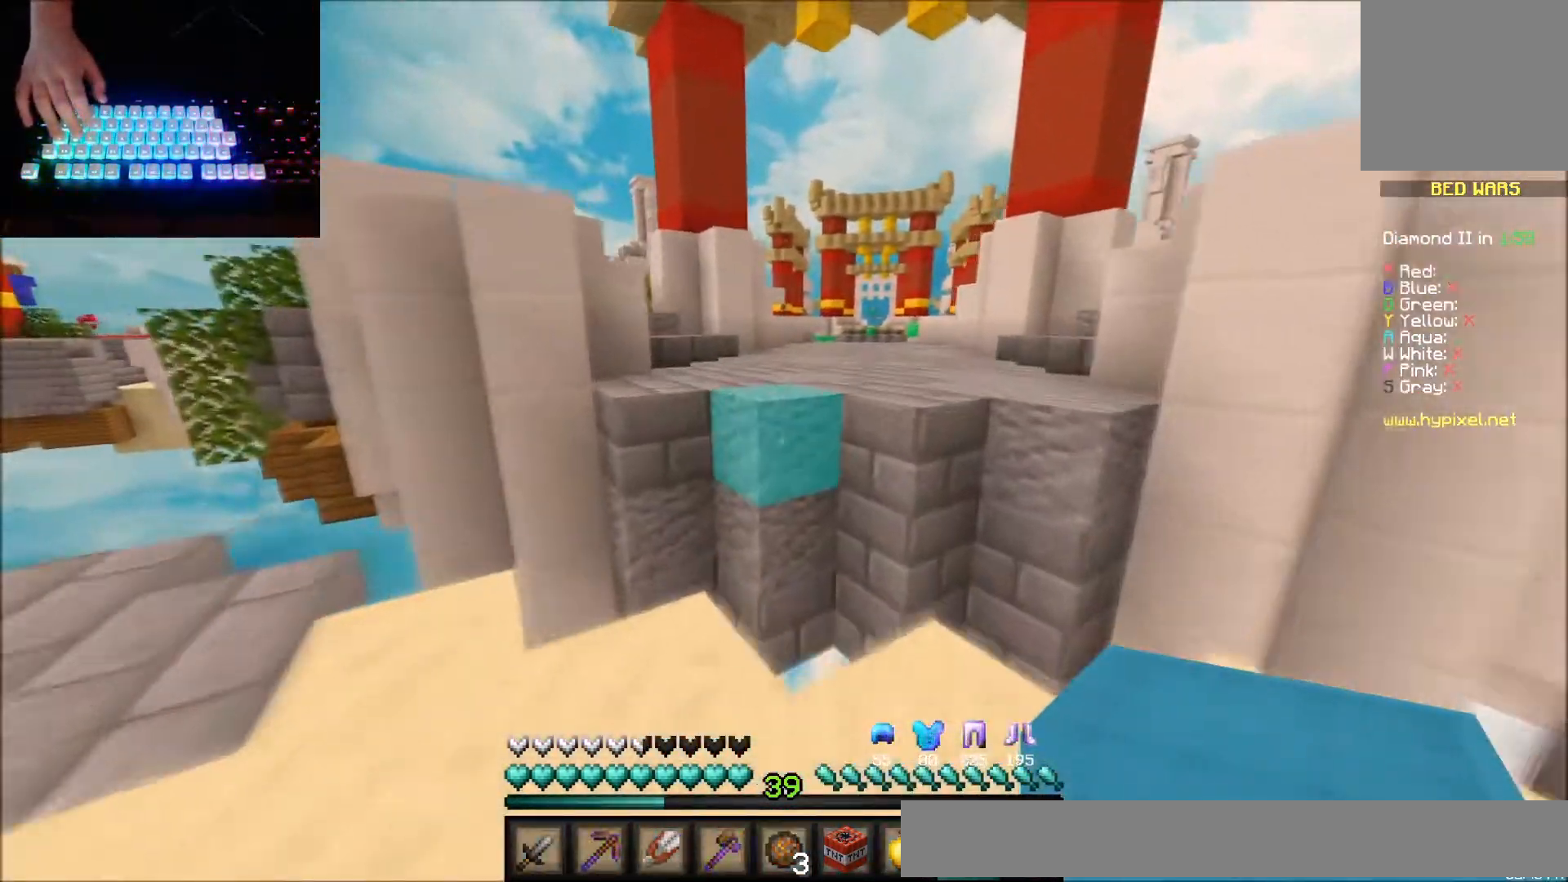
Gameplay with keyboard and mouse; each line is a JSON object with the keys and mouse buttons held at the frame after it. "events" lists presses ("down") and releases ("up") of "down", "left", "right", "up", "mouse_left" and "mouse_right" between this image and that frame as [ms after this image, input, new state], when the widget could be followed in between. "mouse_left", "mouse_right" = the "left", "right" buttons of the "mouse" list. No other keys are recorded. Fast repeated clicks can show as one long hold. Mouse movement is not recorded.
{"keys": ["up"], "mouse": ["right"], "events": [[100, "mouse_right", "down"], [133, "up", "up"], [200, "mouse_right", "up"], [233, "down", "down"], [300, "mouse_right", "down"], [400, "mouse_right", "up"], [434, "down", "up"], [500, "mouse_right", "down"], [500, "up", "down"]]}
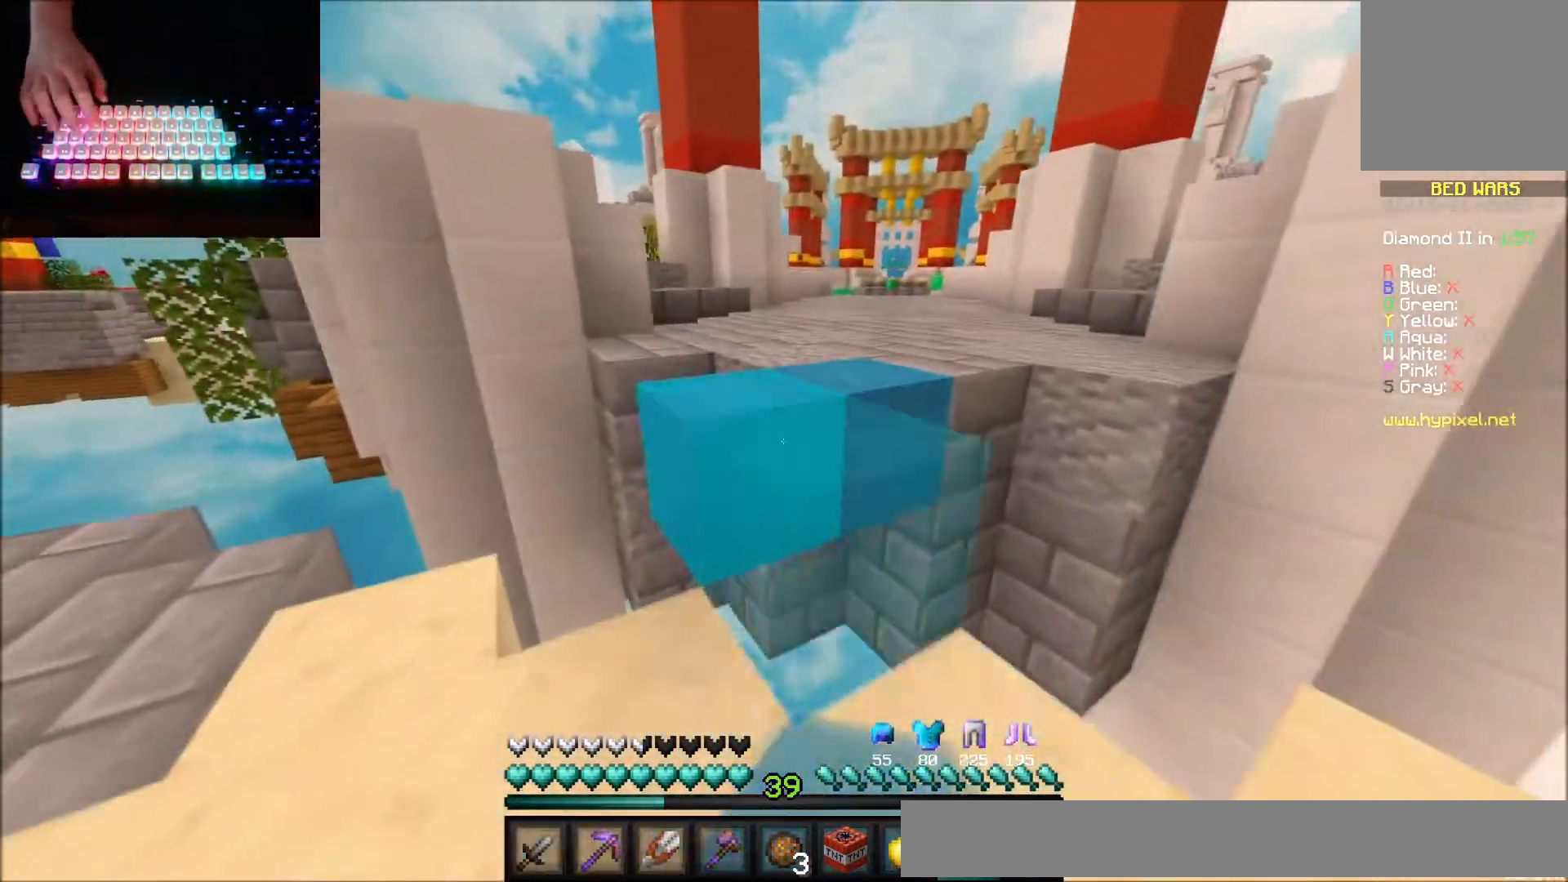
{"keys": ["up"], "mouse": [], "events": [[67, "mouse_right", "up"]]}
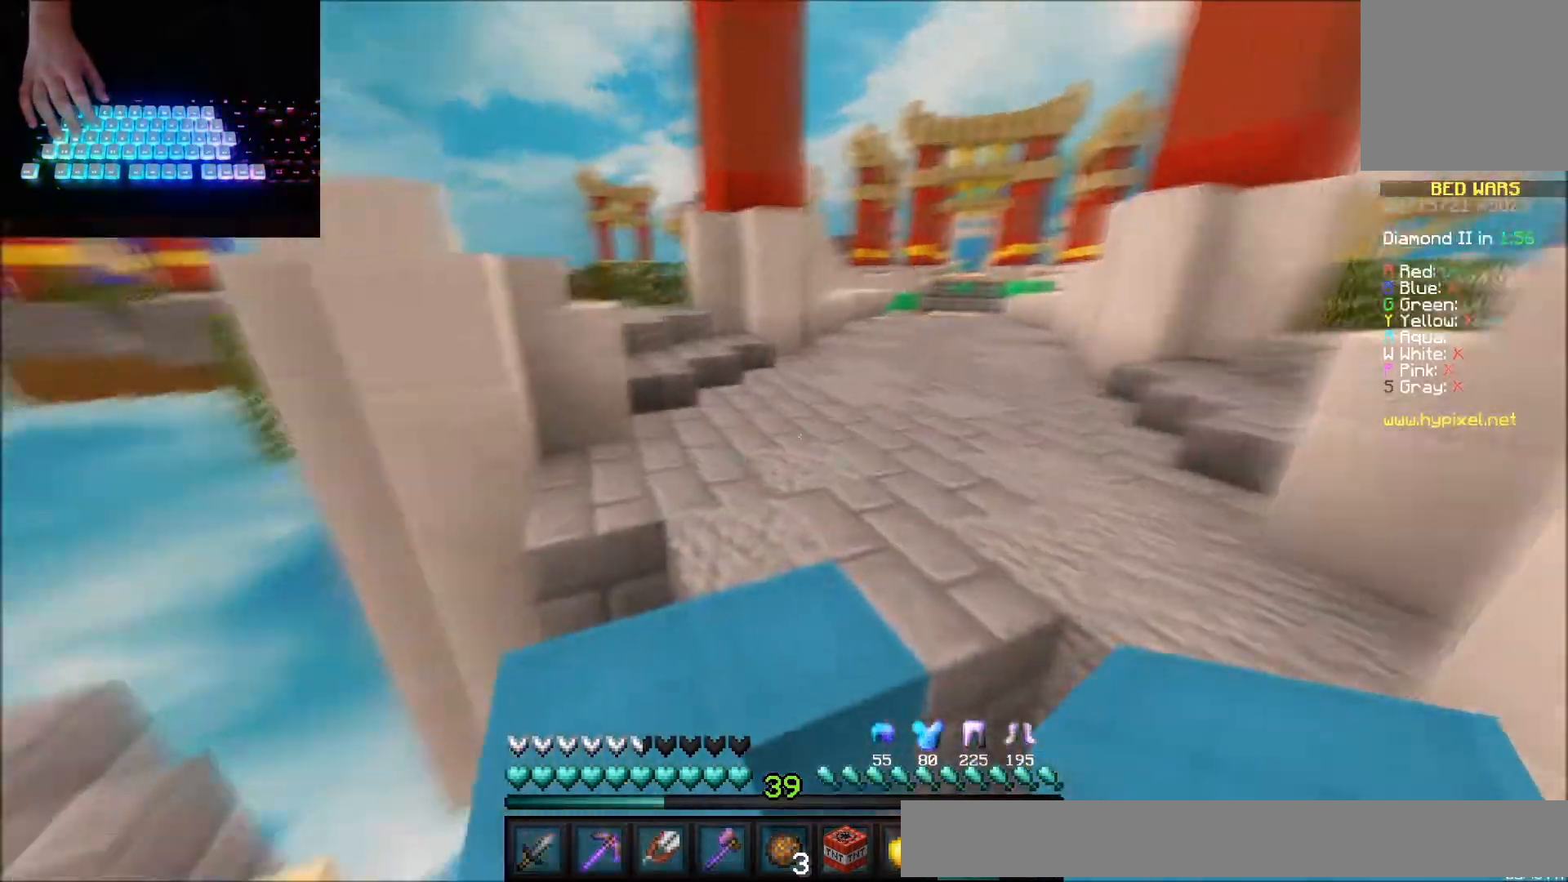
{"keys": ["right", "up"], "mouse": [], "events": [[500, "right", "down"]]}
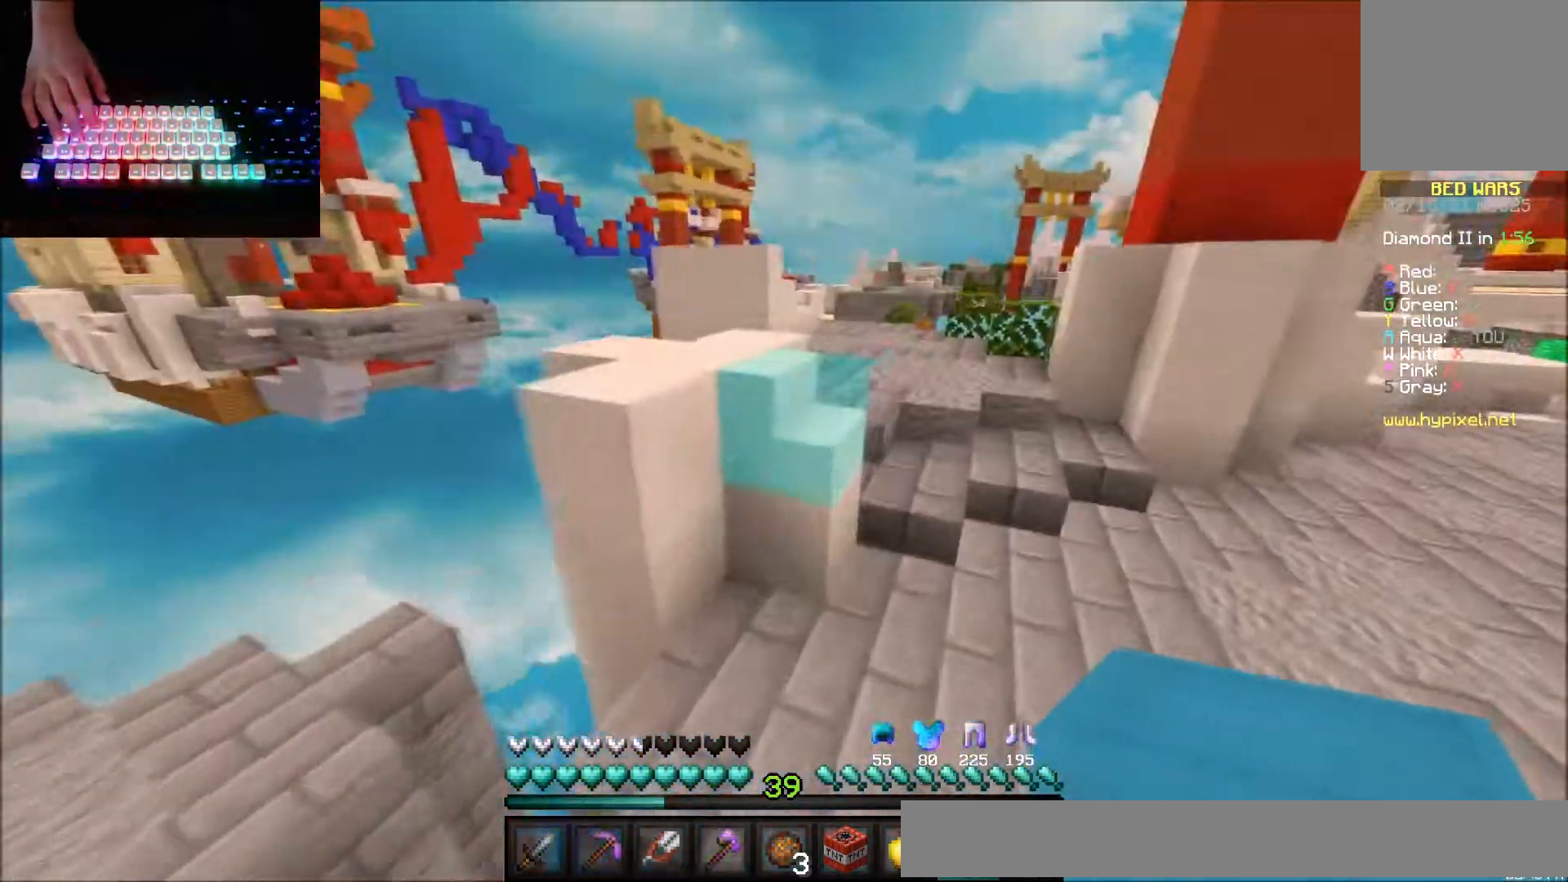
{"keys": ["right", "up"], "mouse": [], "events": []}
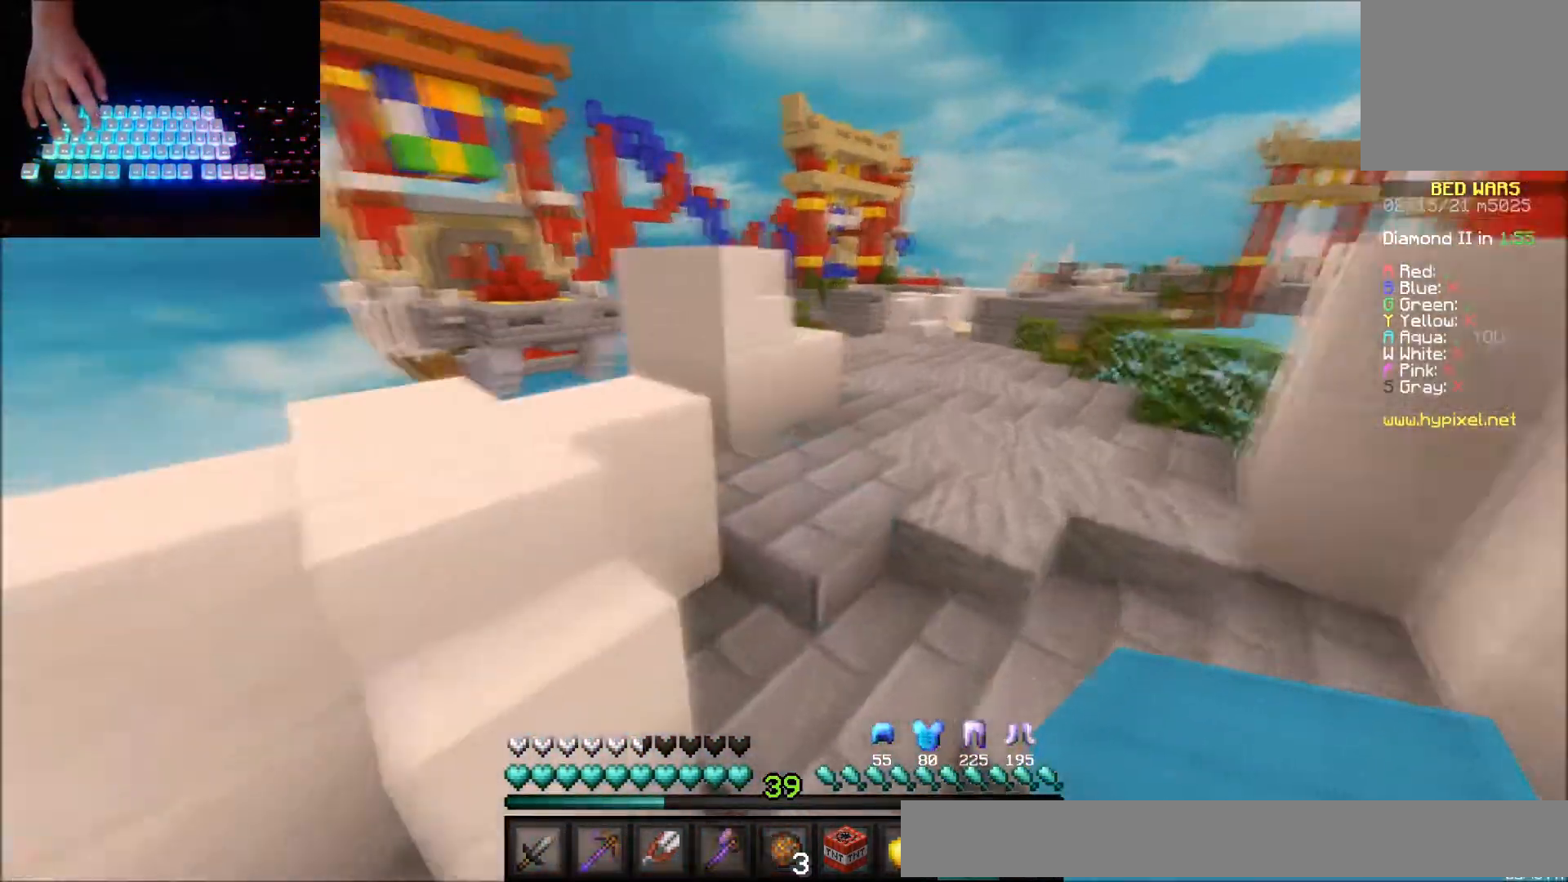
{"keys": ["up"], "mouse": [], "events": [[367, "right", "up"]]}
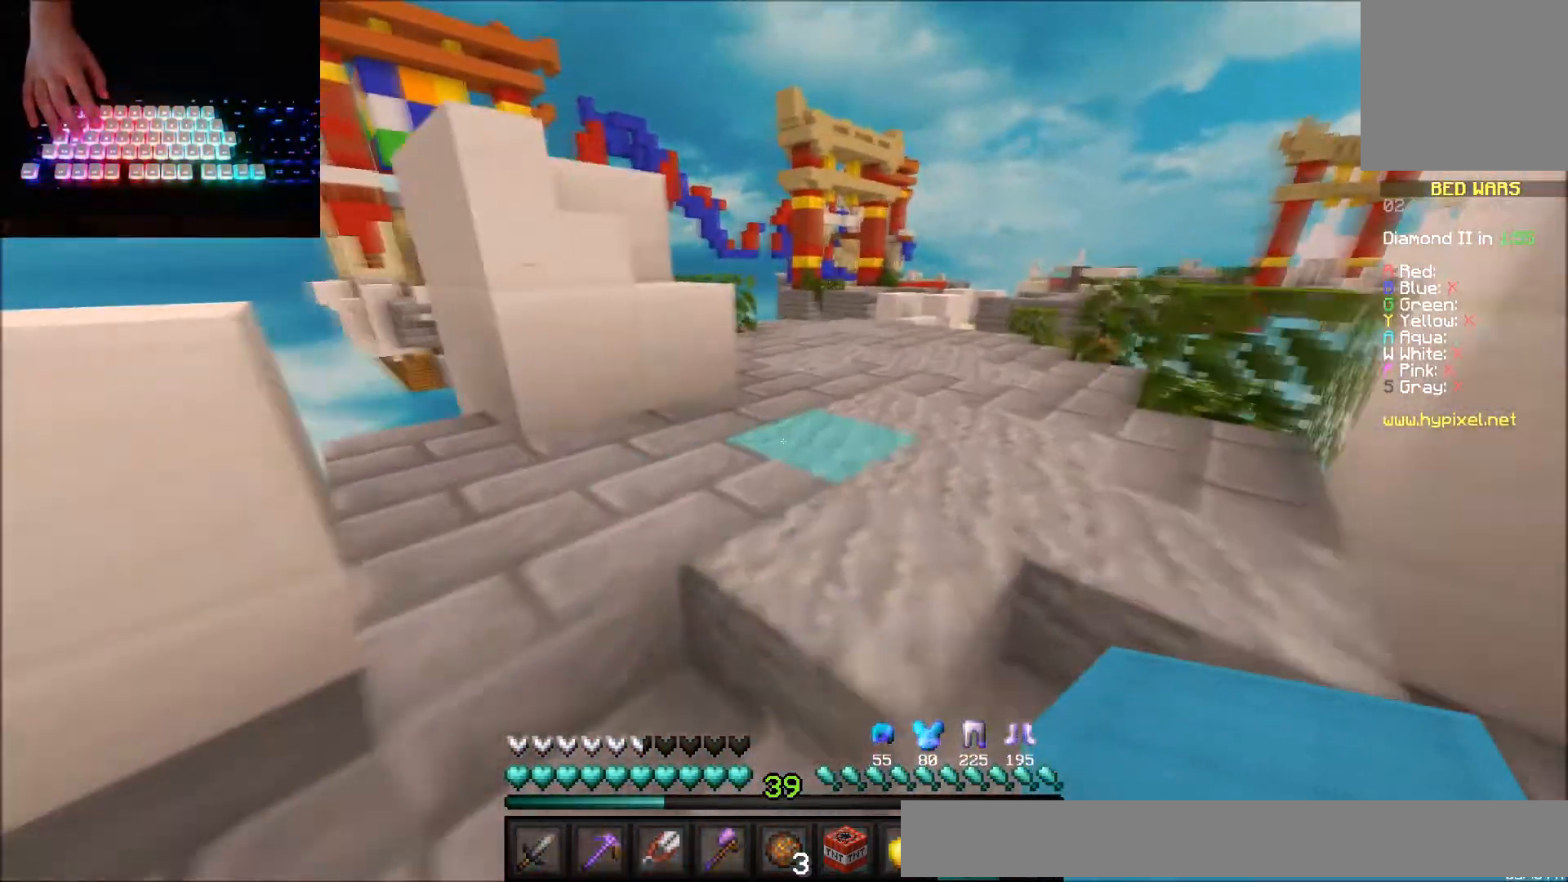
{"keys": ["right", "up"], "mouse": [], "events": [[100, "right", "down"]]}
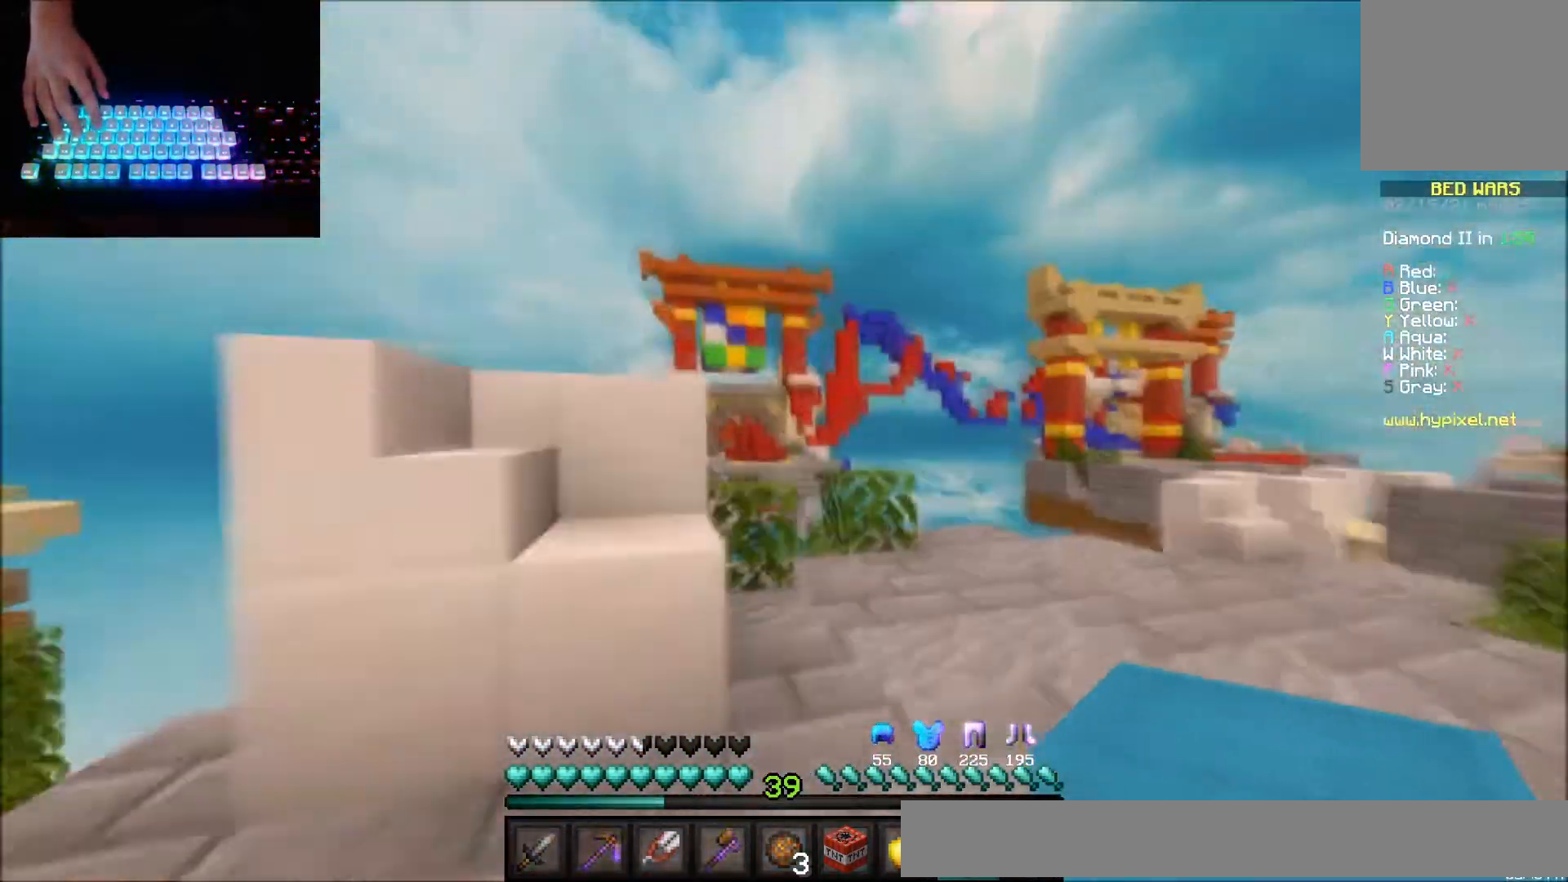
{"keys": [], "mouse": [], "events": [[133, "right", "up"], [467, "up", "up"]]}
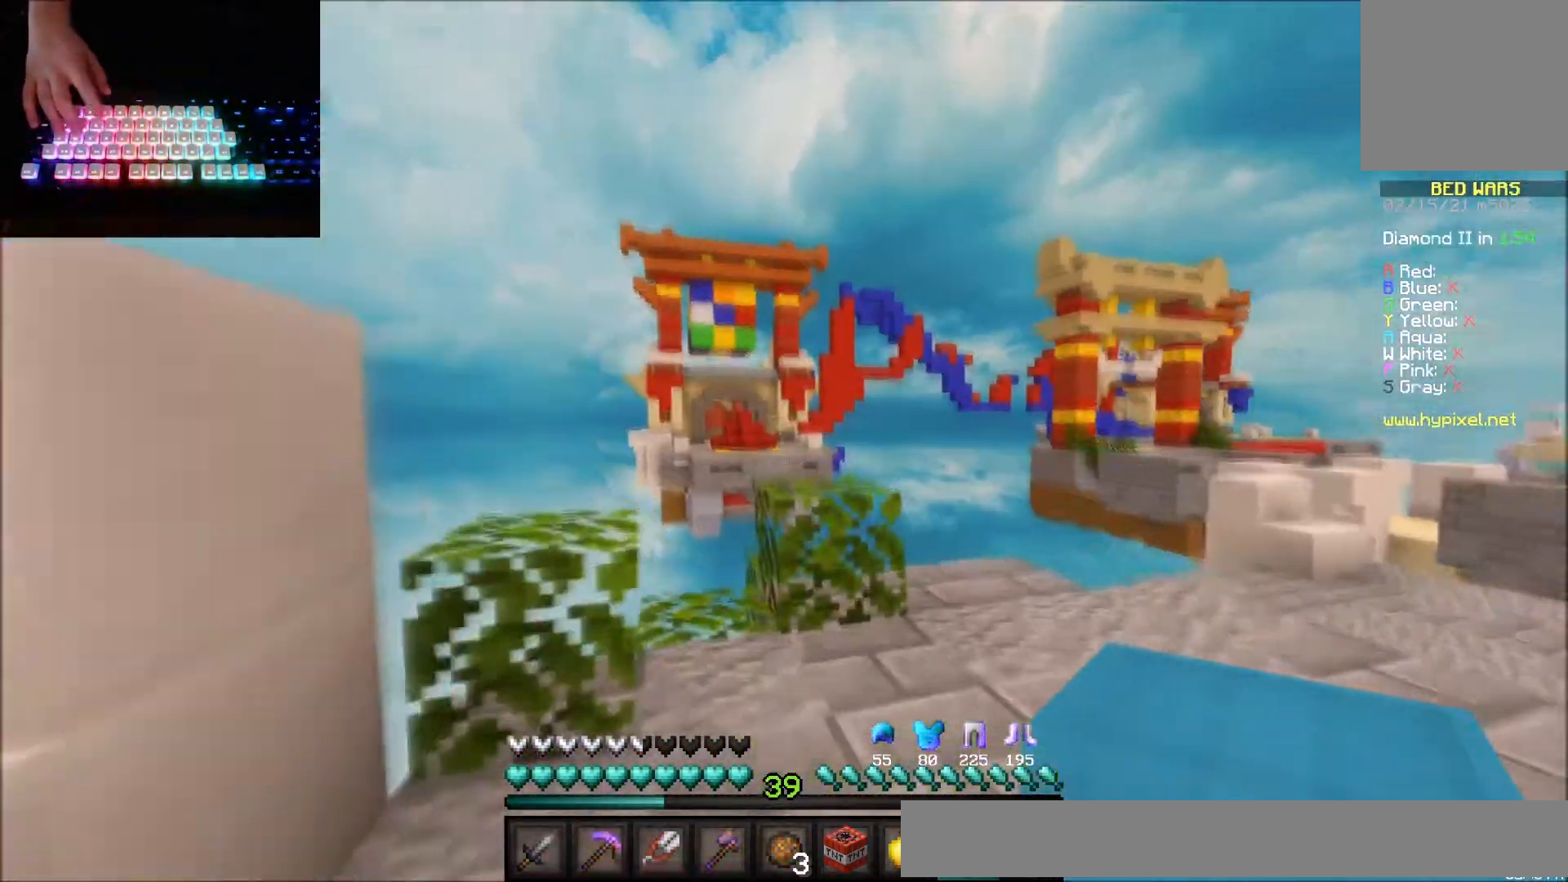
{"keys": ["up"], "mouse": [], "events": [[134, "up", "down"]]}
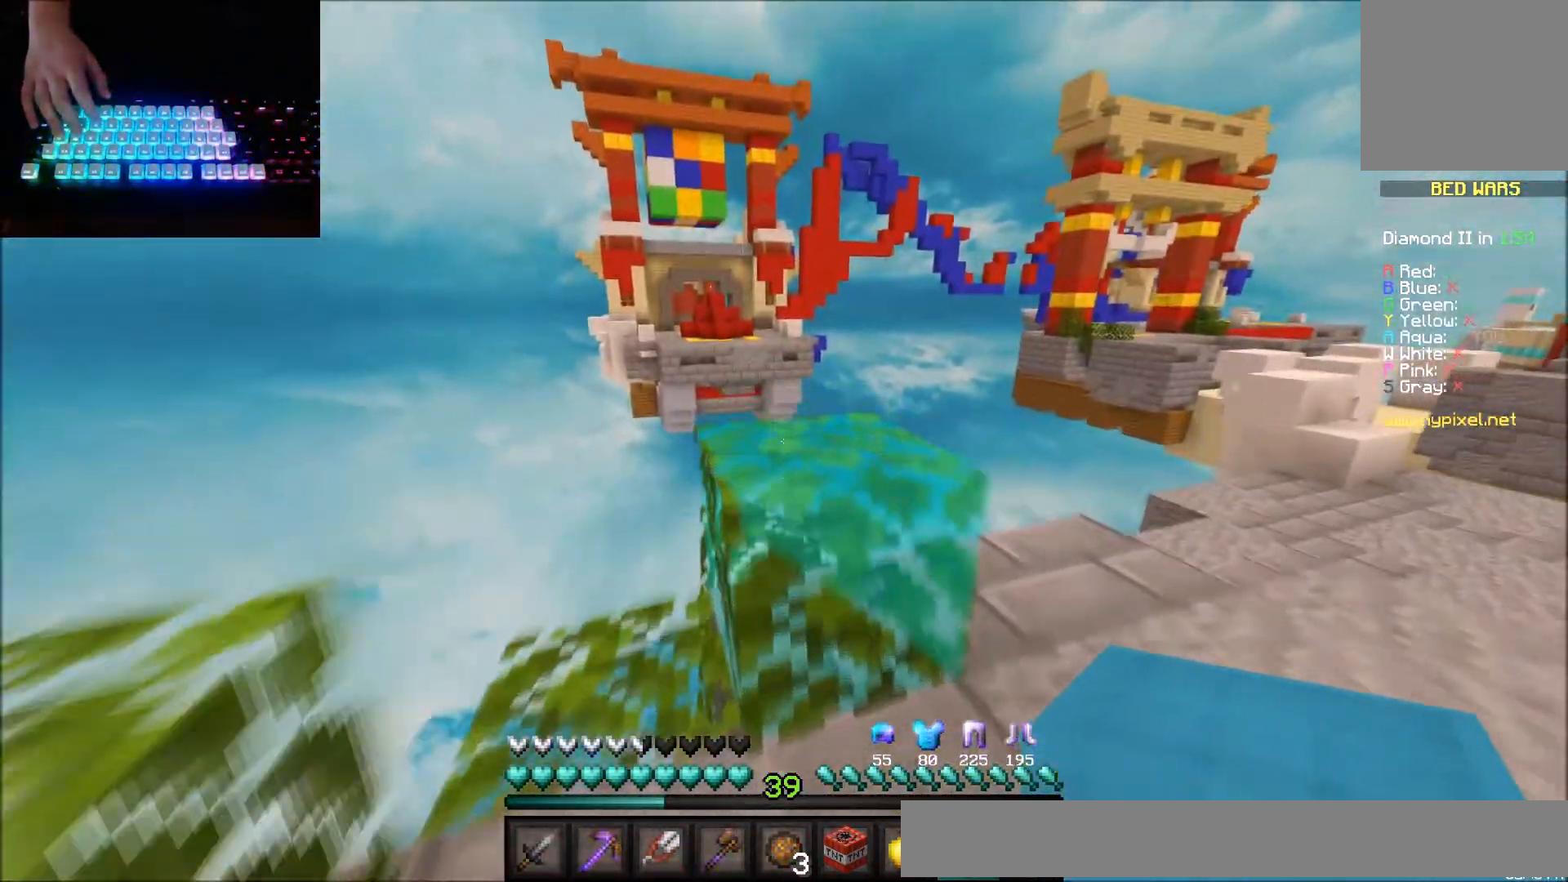
{"keys": ["up"], "mouse": [], "events": [[67, "up", "up"], [233, "up", "down"]]}
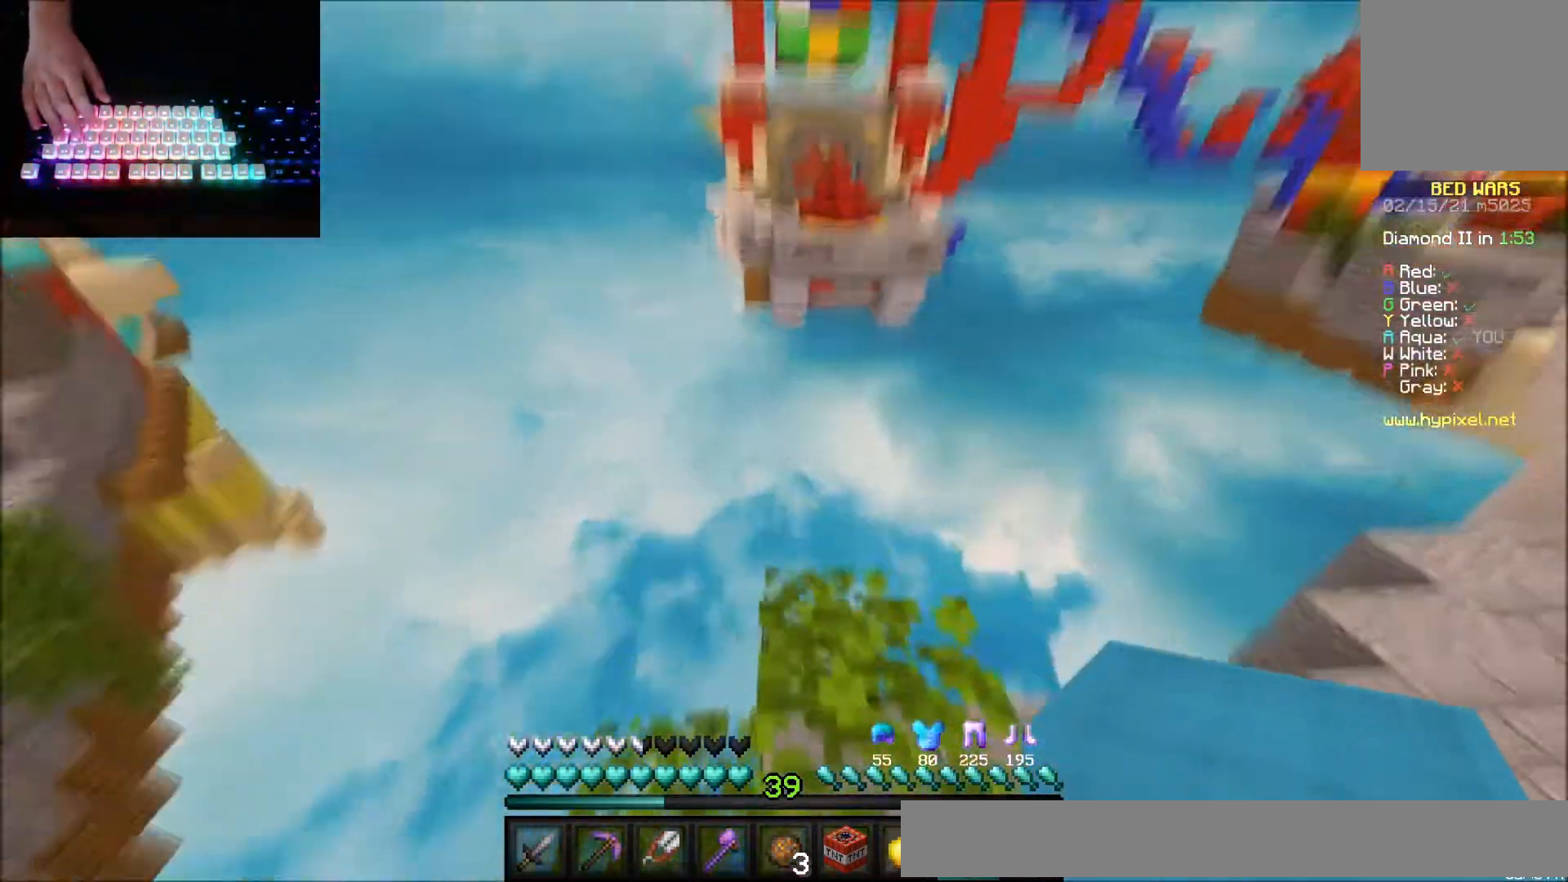
{"keys": [], "mouse": [], "events": [[401, "up", "up"]]}
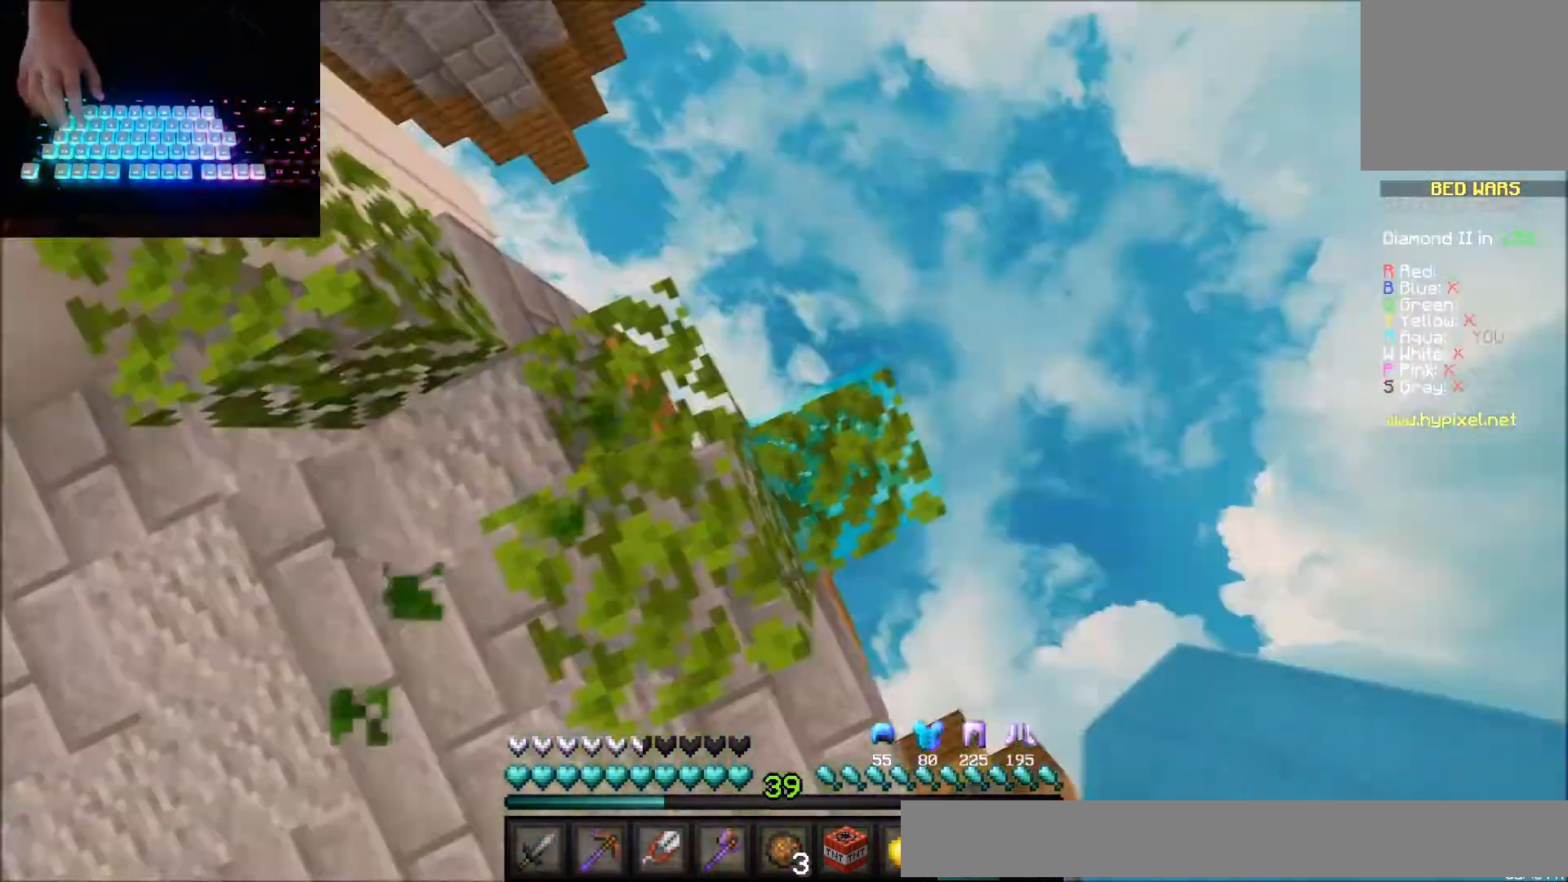
{"keys": ["down", "left"], "mouse": [], "events": [[167, "down", "down"], [167, "left", "down"]]}
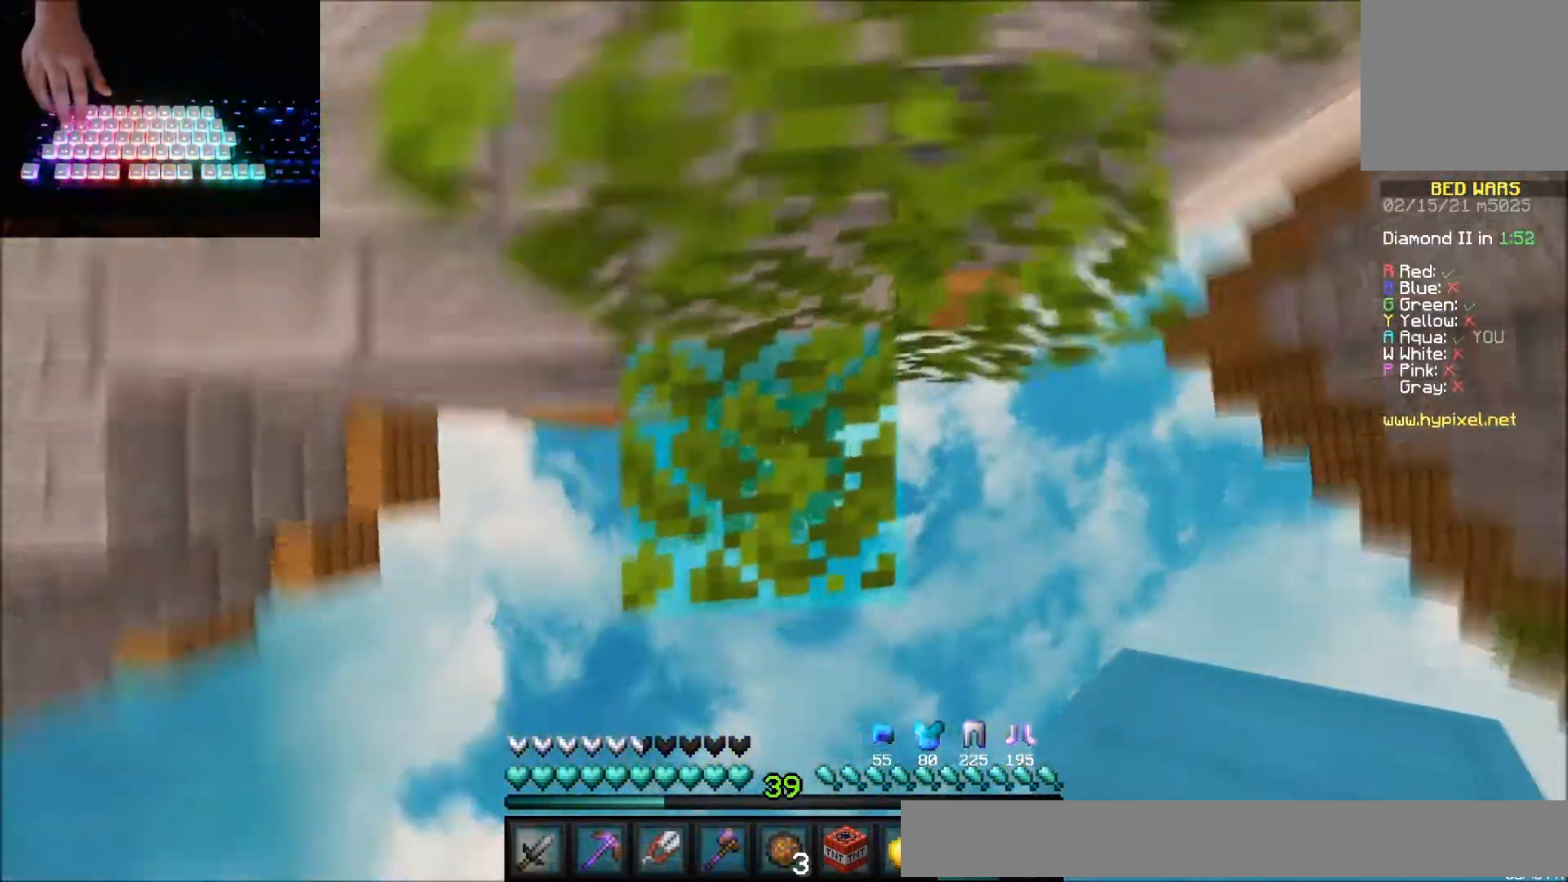
{"keys": ["down", "left"], "mouse": [], "events": []}
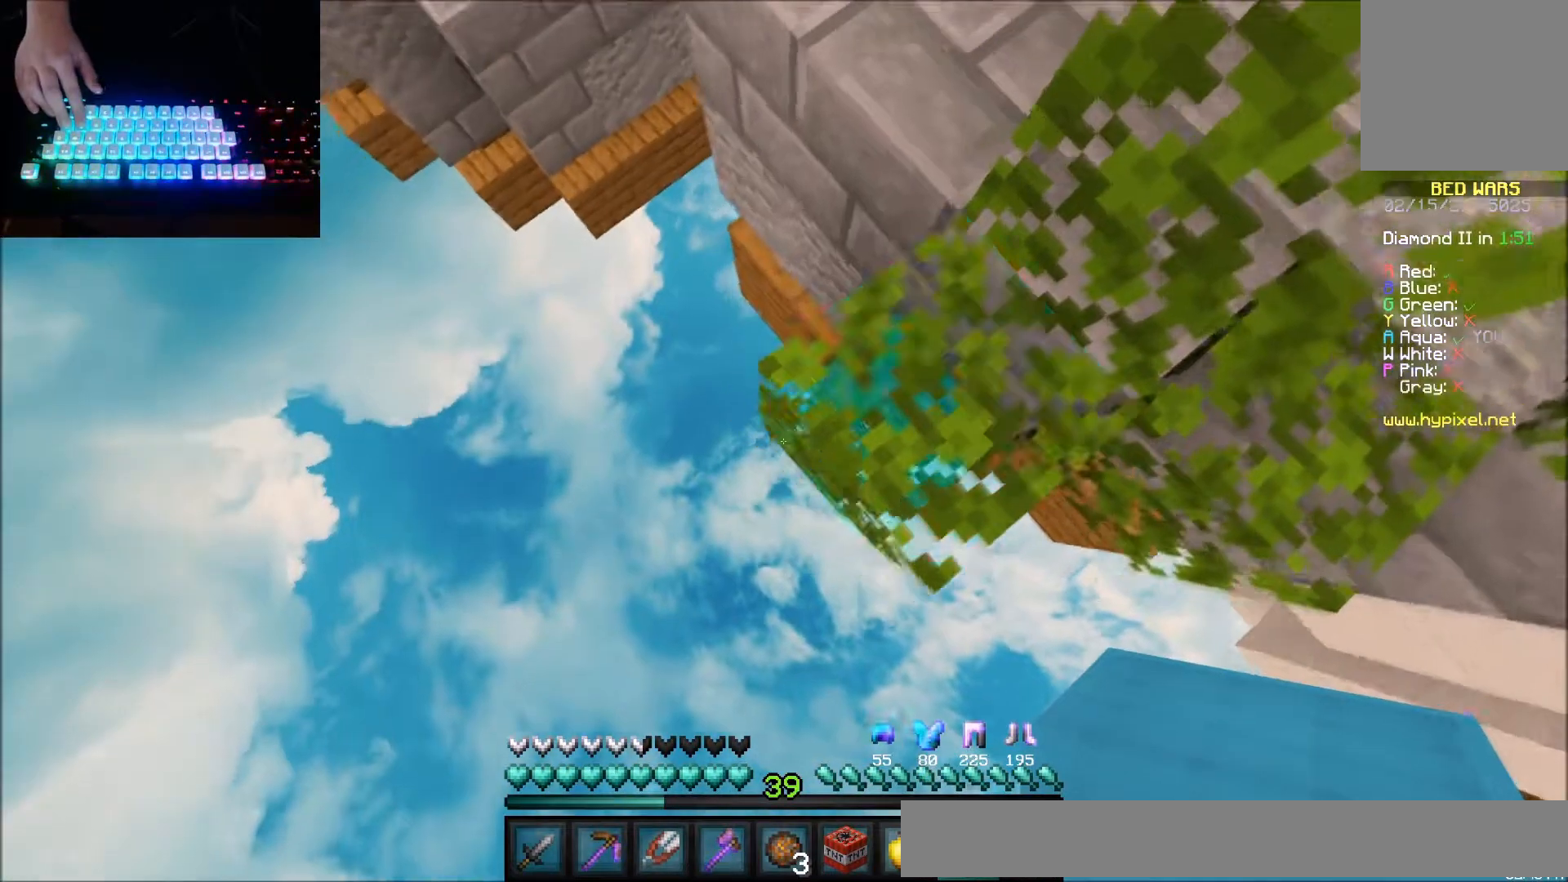
{"keys": ["down"], "mouse": [], "events": [[467, "left", "up"]]}
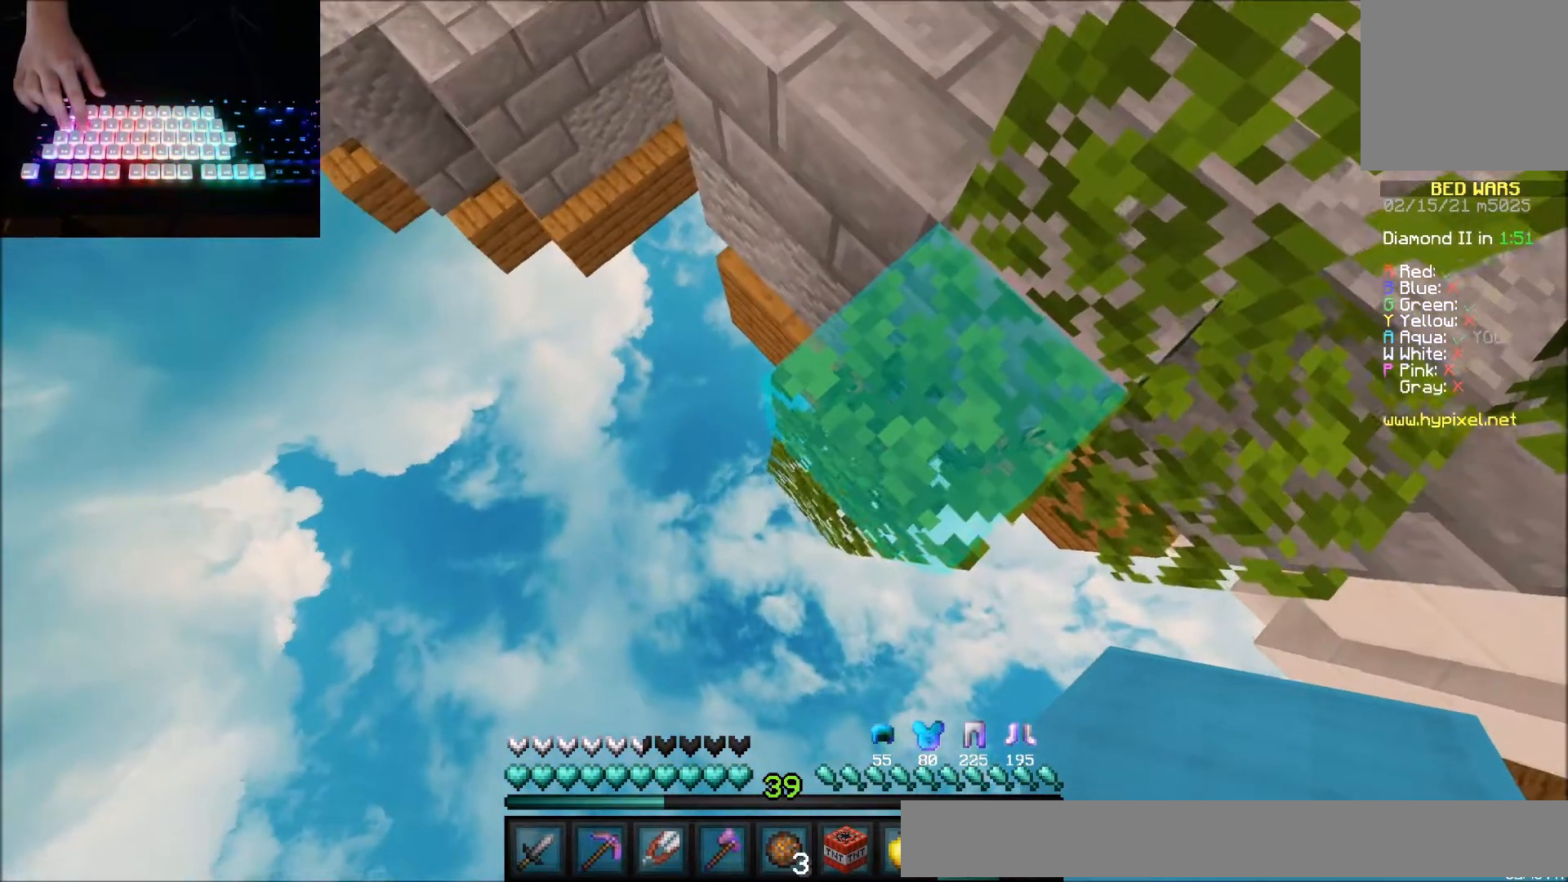
{"keys": ["down", "left"], "mouse": [], "events": [[100, "left", "down"], [301, "mouse_right", "down"], [401, "mouse_right", "up"]]}
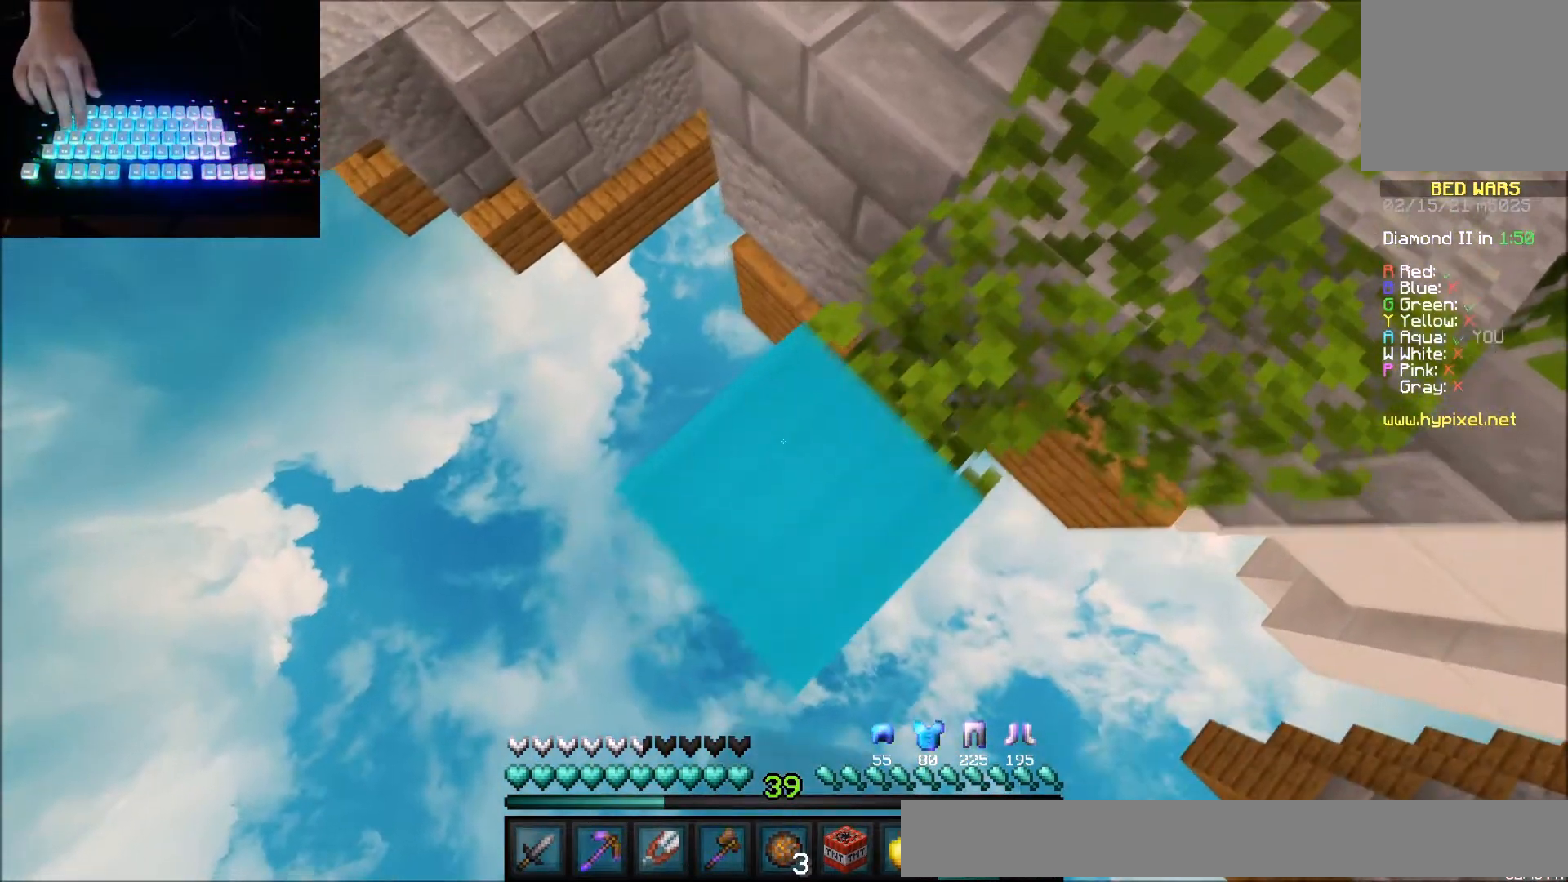
{"keys": ["down", "left"], "mouse": [], "events": [[267, "mouse_right", "down"], [333, "mouse_right", "up"]]}
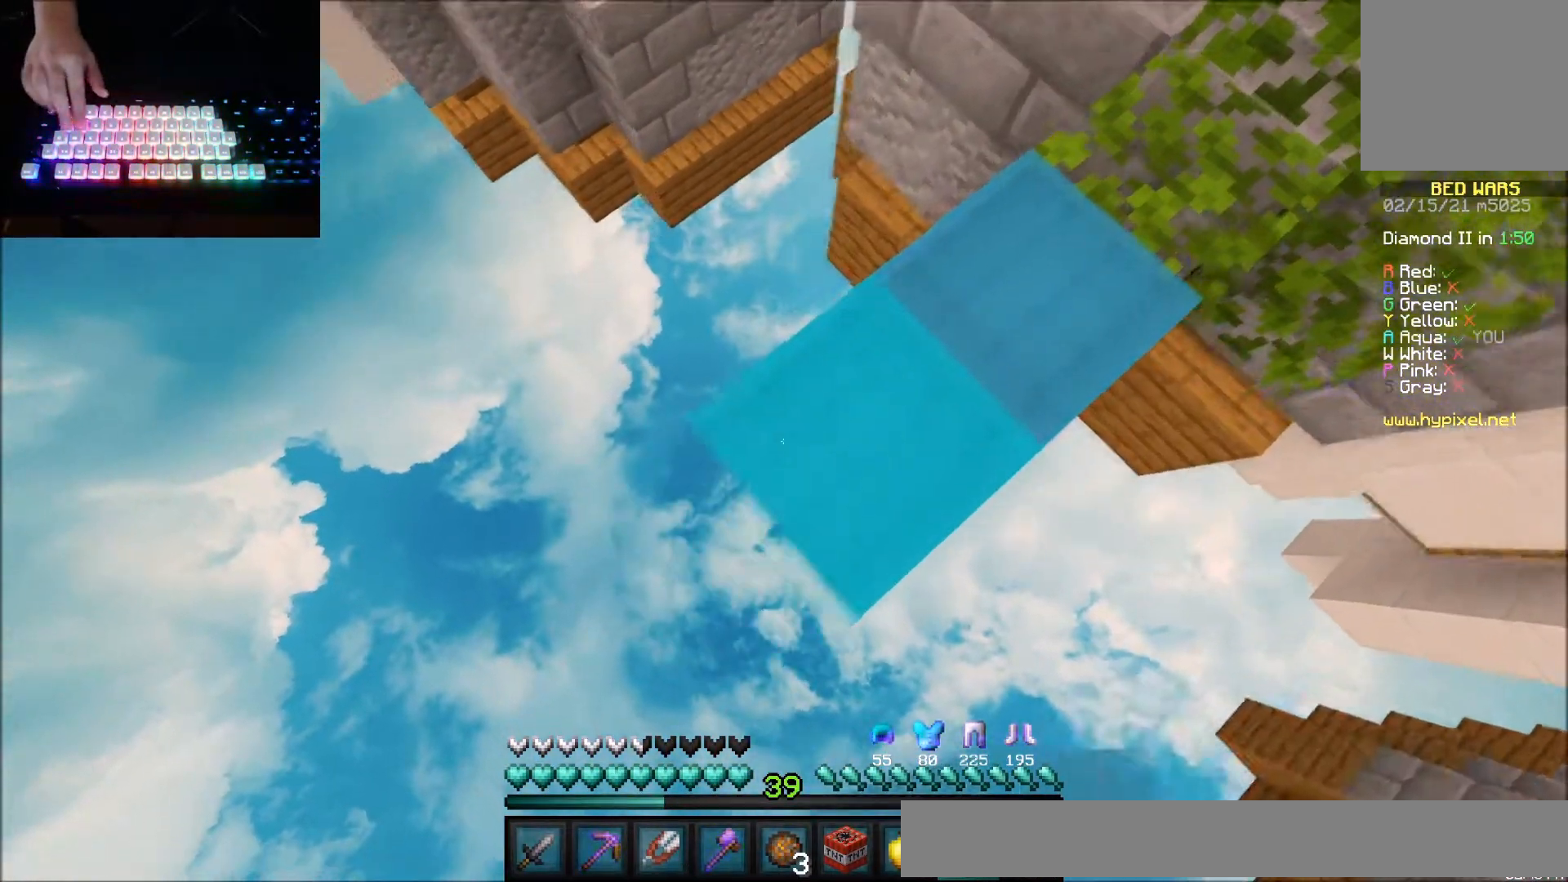
{"keys": ["down", "left"], "mouse": ["right"], "events": [[234, "mouse_right", "down"], [334, "mouse_right", "up"], [367, "mouse_right", "down"], [467, "mouse_right", "up"], [501, "mouse_right", "down"]]}
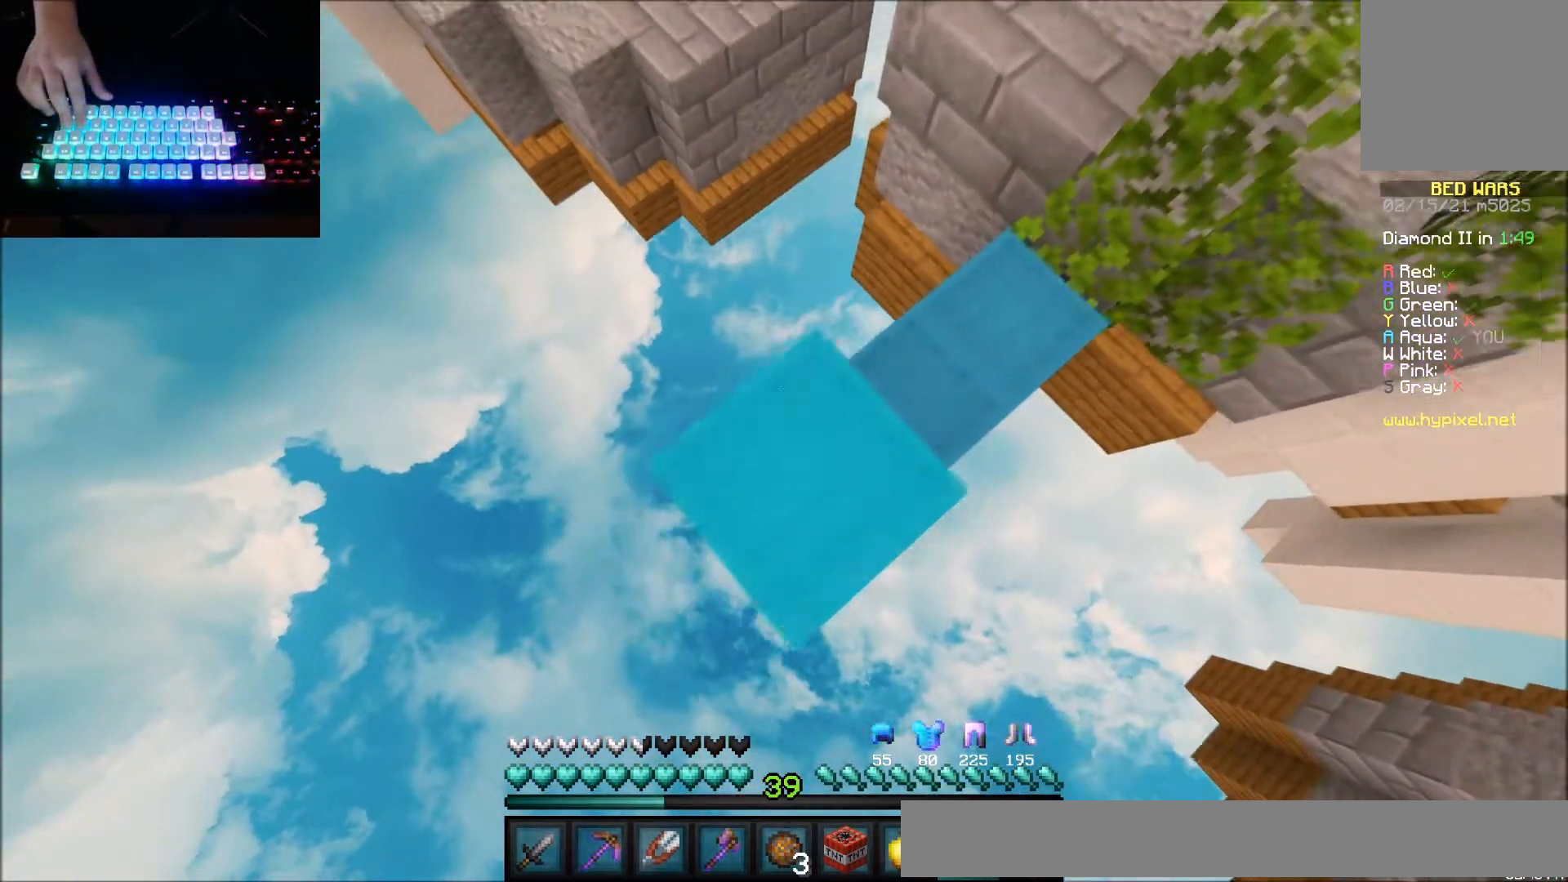
{"keys": ["down", "left"], "mouse": [], "events": [[33, "mouse_right", "up"], [100, "mouse_right", "down"], [167, "mouse_right", "up"], [233, "mouse_right", "down"], [300, "mouse_right", "up"], [333, "mouse_right", "down"], [400, "mouse_right", "up"], [467, "mouse_right", "down"], [500, "mouse_right", "up"]]}
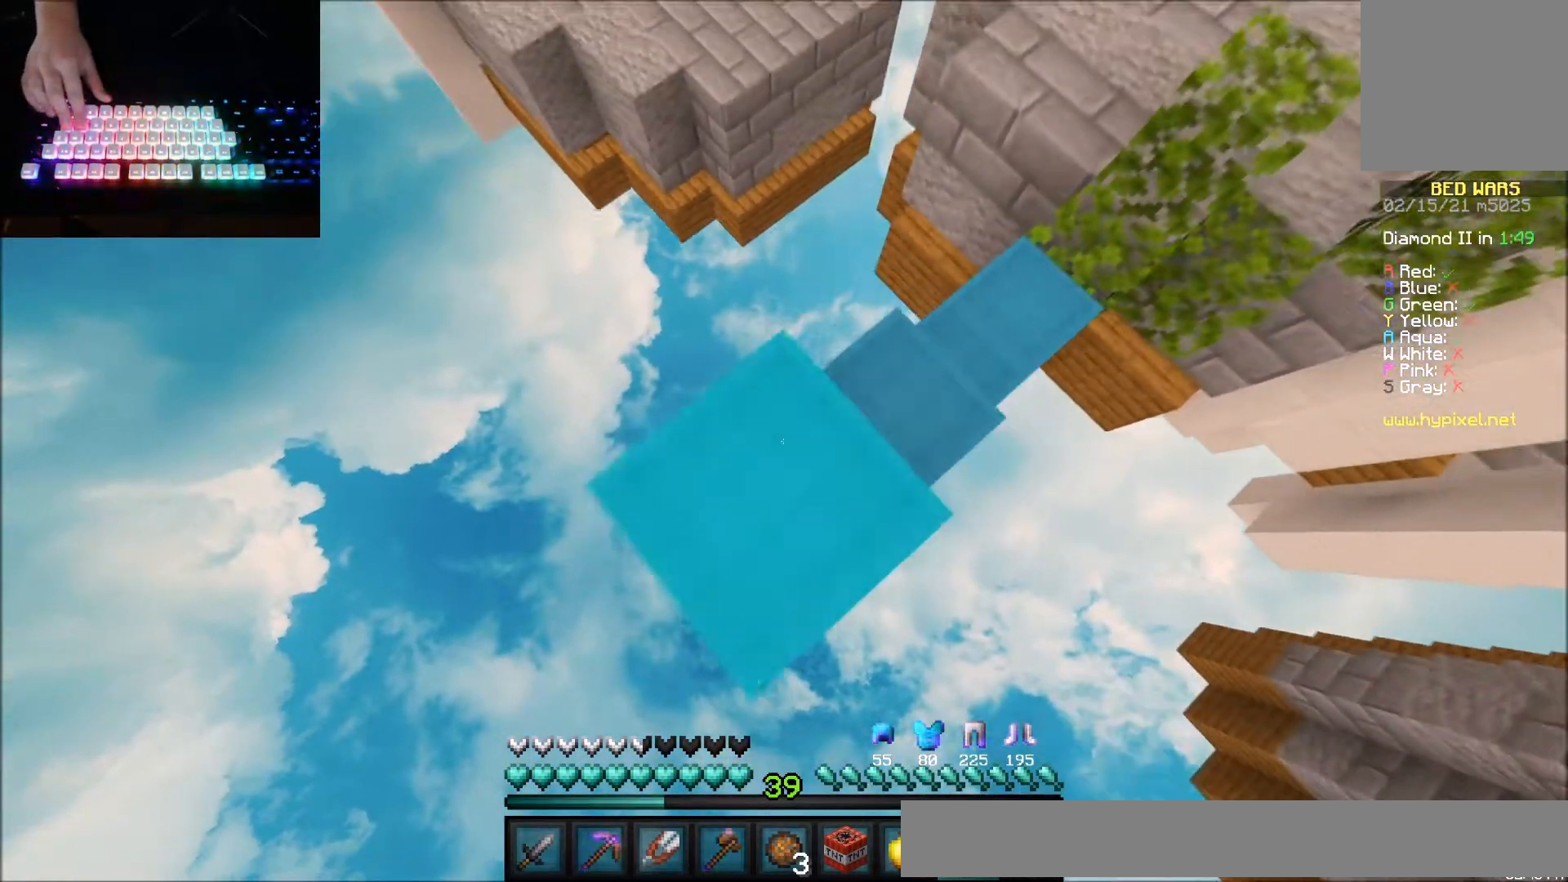
{"keys": ["down", "left"], "mouse": ["right"], "events": [[34, "mouse_right", "down"], [100, "mouse_right", "up"], [134, "mouse_right", "down"], [201, "mouse_right", "up"], [267, "mouse_right", "down"], [301, "mouse_right", "up"], [367, "mouse_right", "down"], [434, "mouse_right", "up"], [467, "mouse_right", "down"]]}
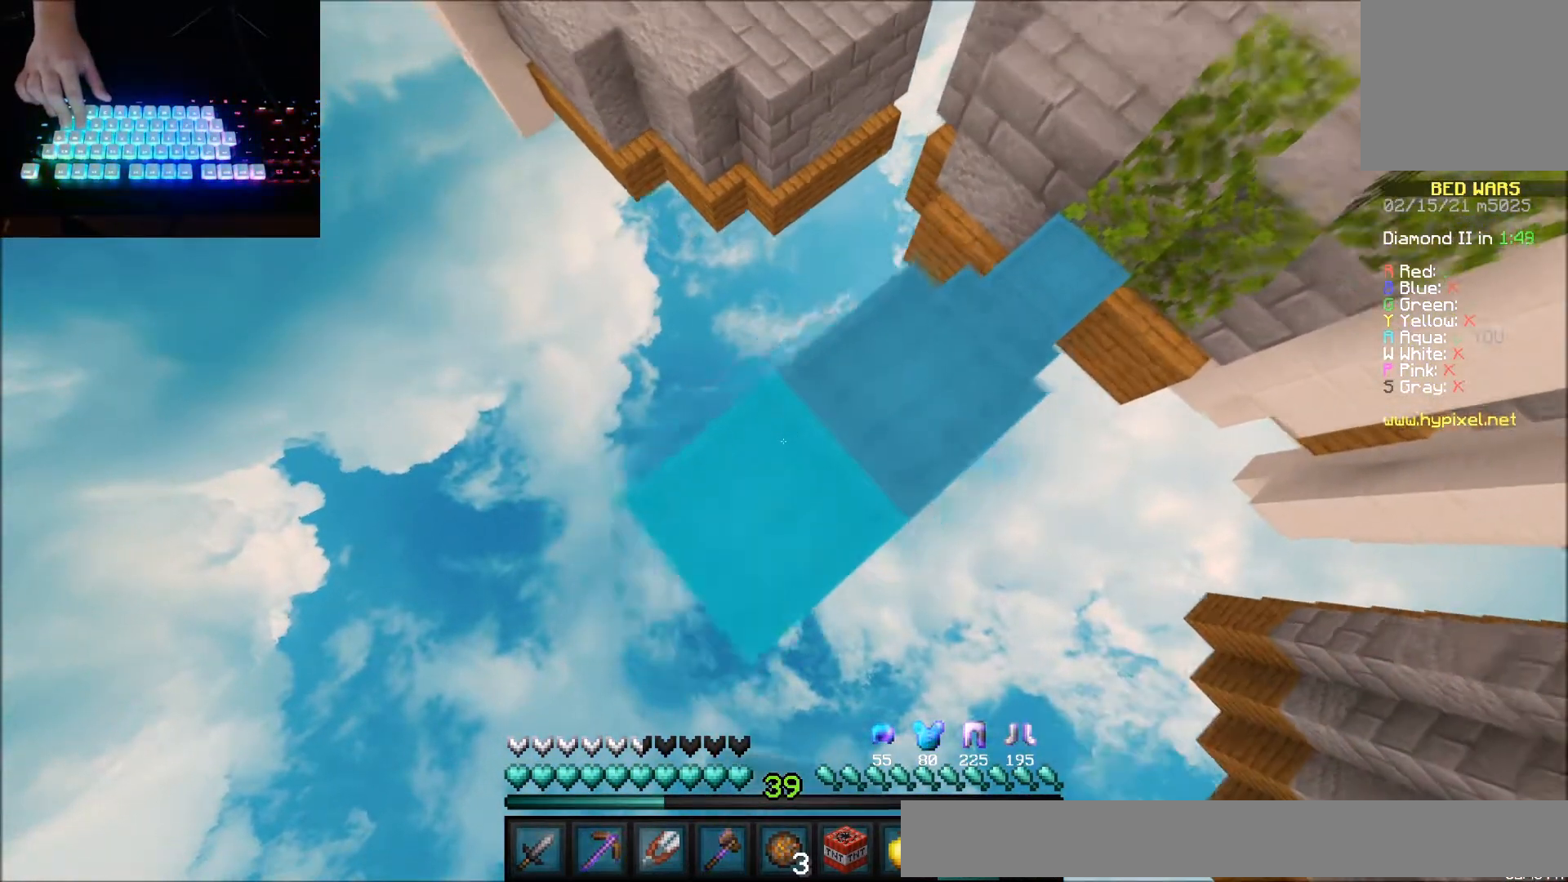
{"keys": ["down", "left"], "mouse": ["right"], "events": [[33, "mouse_right", "up"], [67, "mouse_right", "down"], [133, "mouse_right", "up"], [200, "mouse_right", "down"], [233, "mouse_right", "up"], [267, "mouse_right", "down"], [333, "mouse_right", "up"], [367, "mouse_right", "down"], [434, "mouse_right", "up"], [467, "mouse_right", "down"]]}
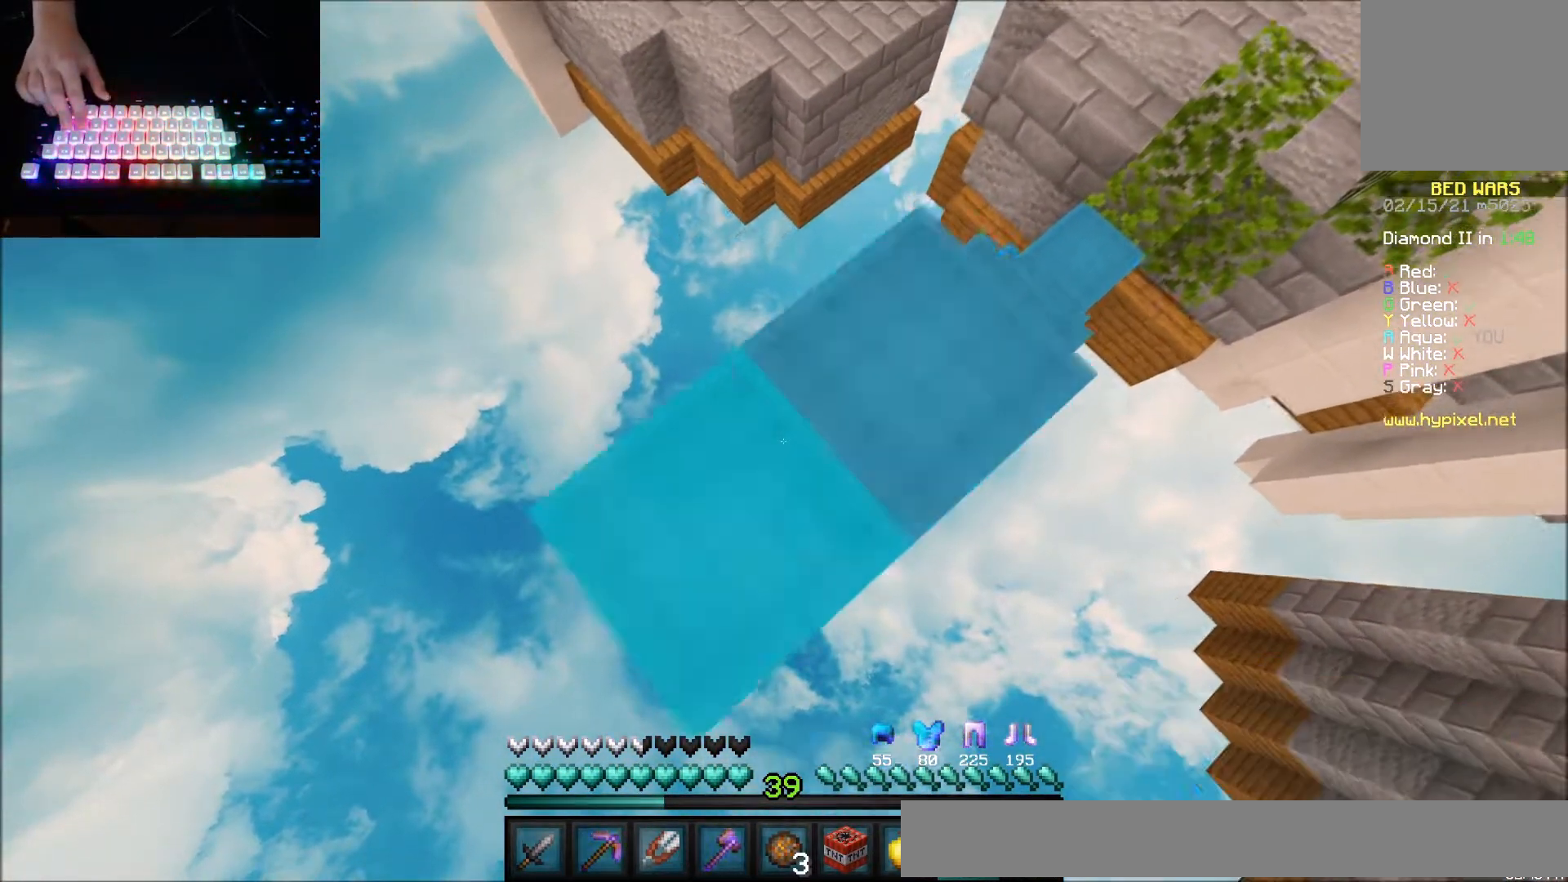
{"keys": ["down", "left"], "mouse": [], "events": [[34, "mouse_right", "up"], [100, "mouse_right", "down"], [167, "mouse_right", "up"], [200, "mouse_right", "down"], [234, "mouse_right", "up"]]}
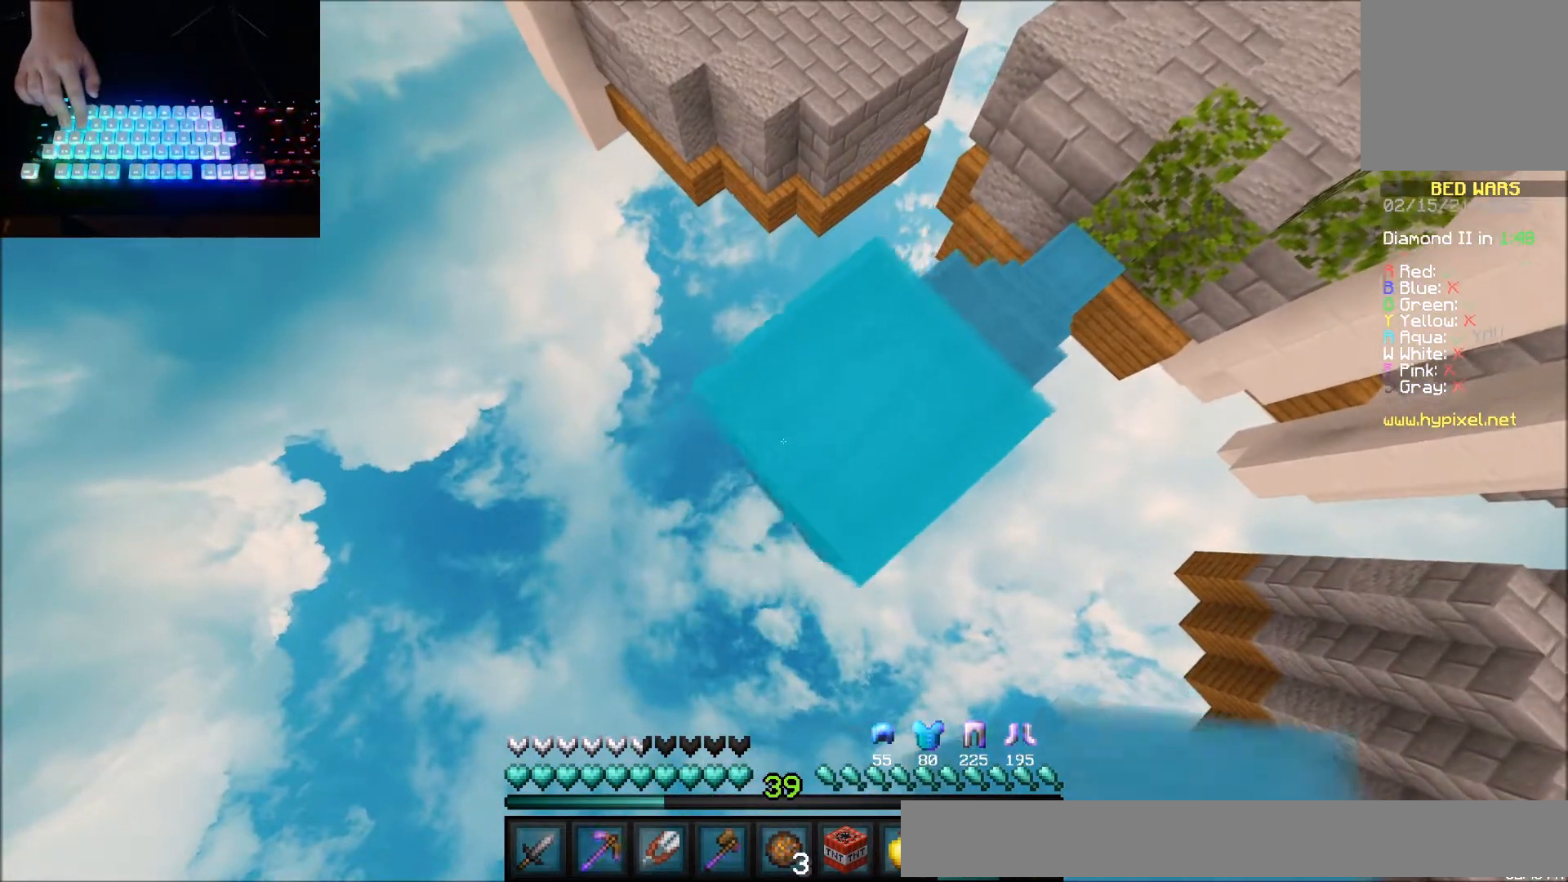
{"keys": ["down", "left"], "mouse": [], "events": [[267, "mouse_right", "down"], [367, "mouse_right", "up"]]}
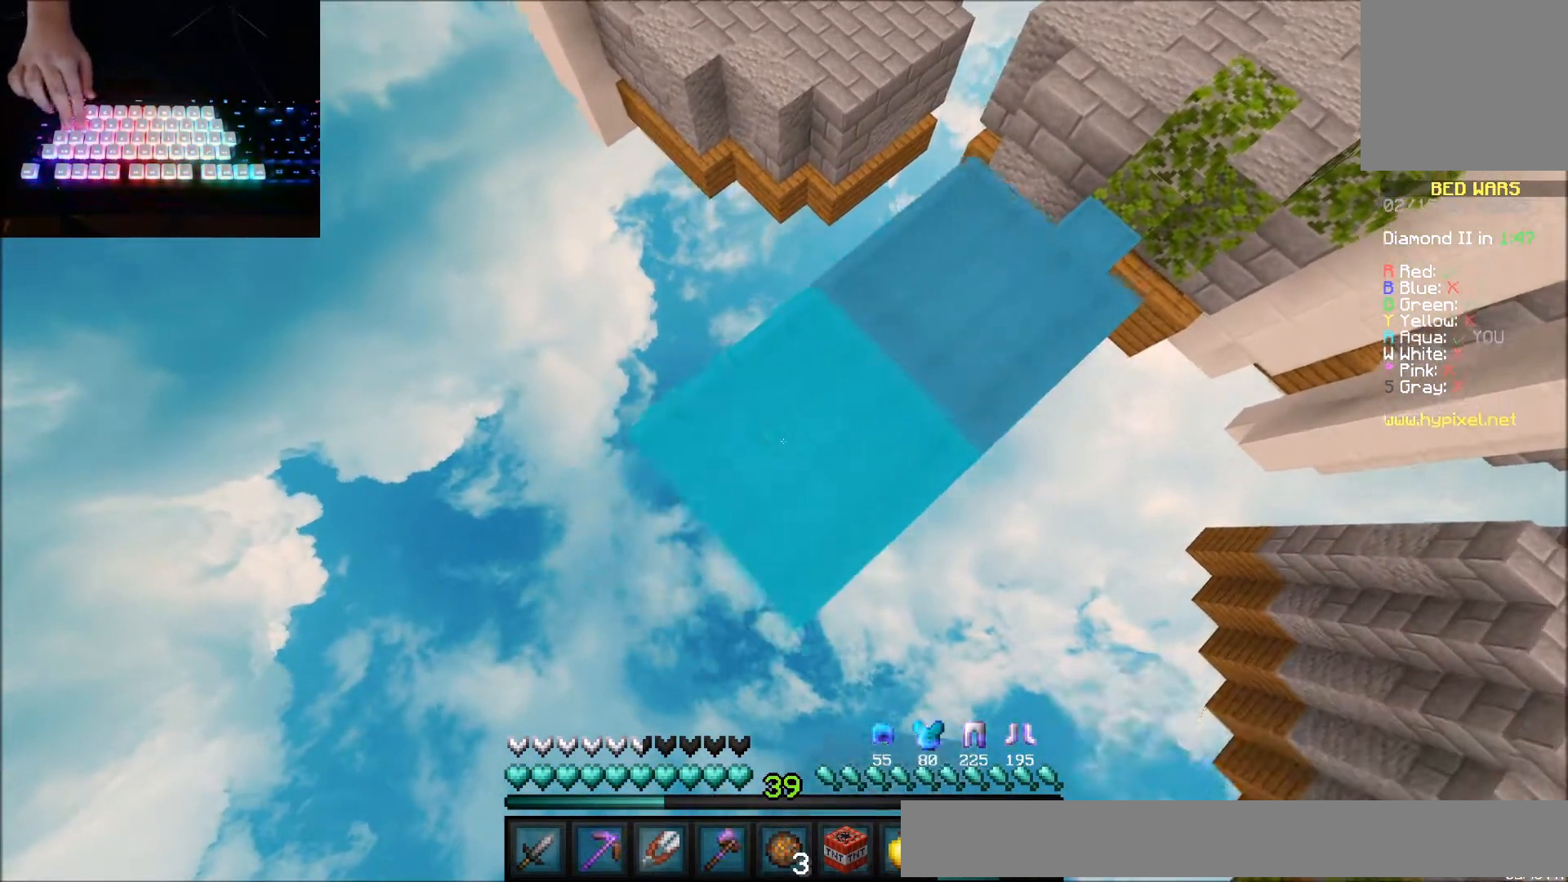
{"keys": ["down", "left"], "mouse": [], "events": [[267, "mouse_right", "down"], [334, "mouse_right", "up"]]}
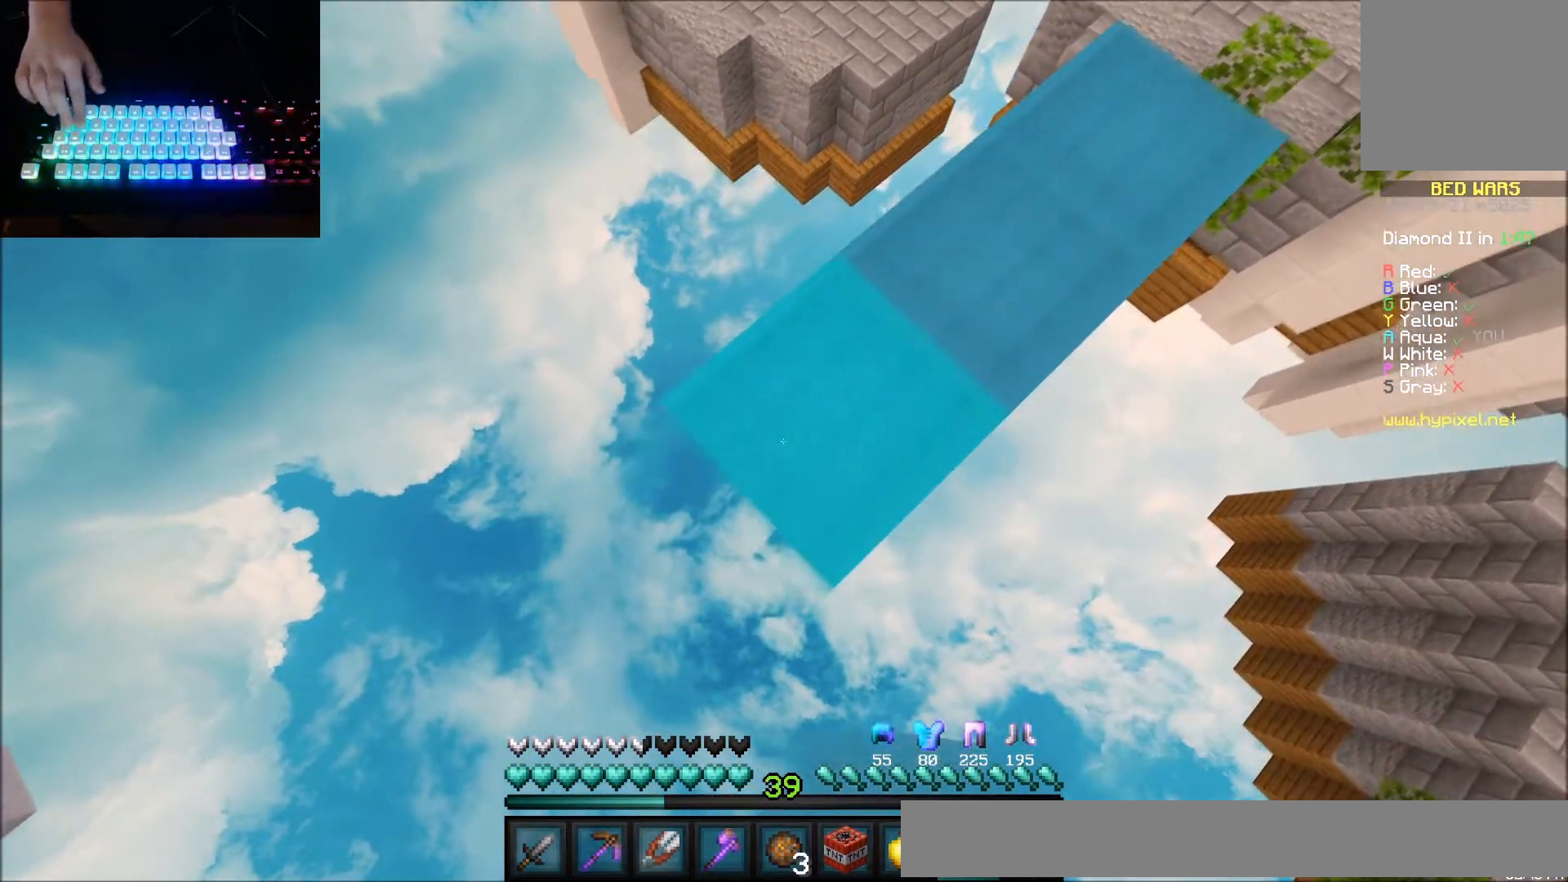
{"keys": ["down", "left"], "mouse": [], "events": [[167, "mouse_right", "down"], [233, "mouse_right", "up"]]}
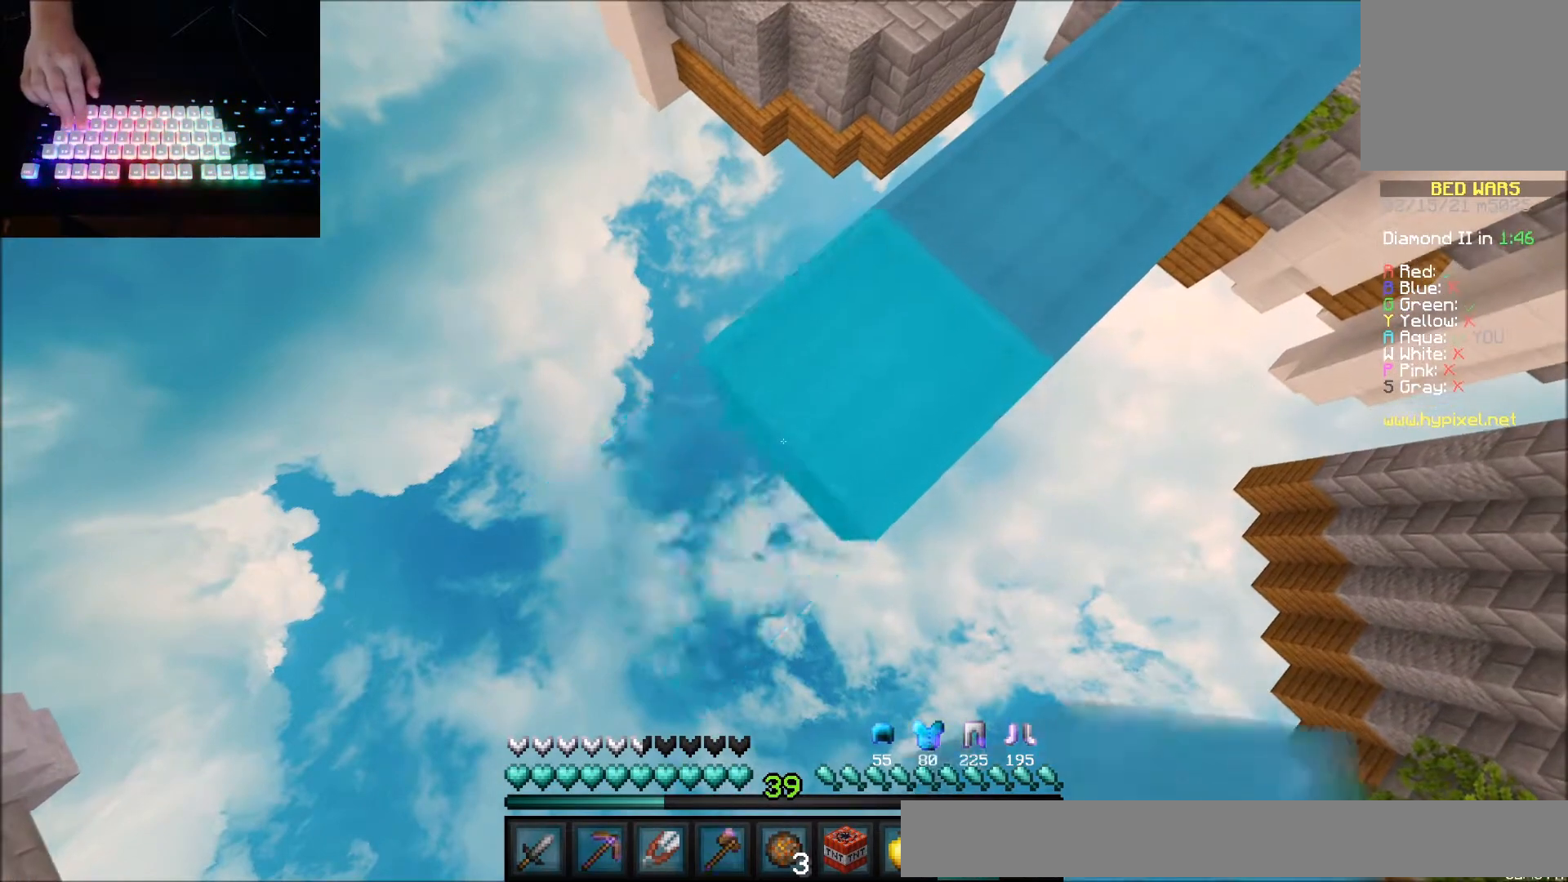
{"keys": ["down", "left"], "mouse": ["right"], "events": [[67, "mouse_right", "down"], [167, "mouse_right", "up"], [501, "mouse_right", "down"]]}
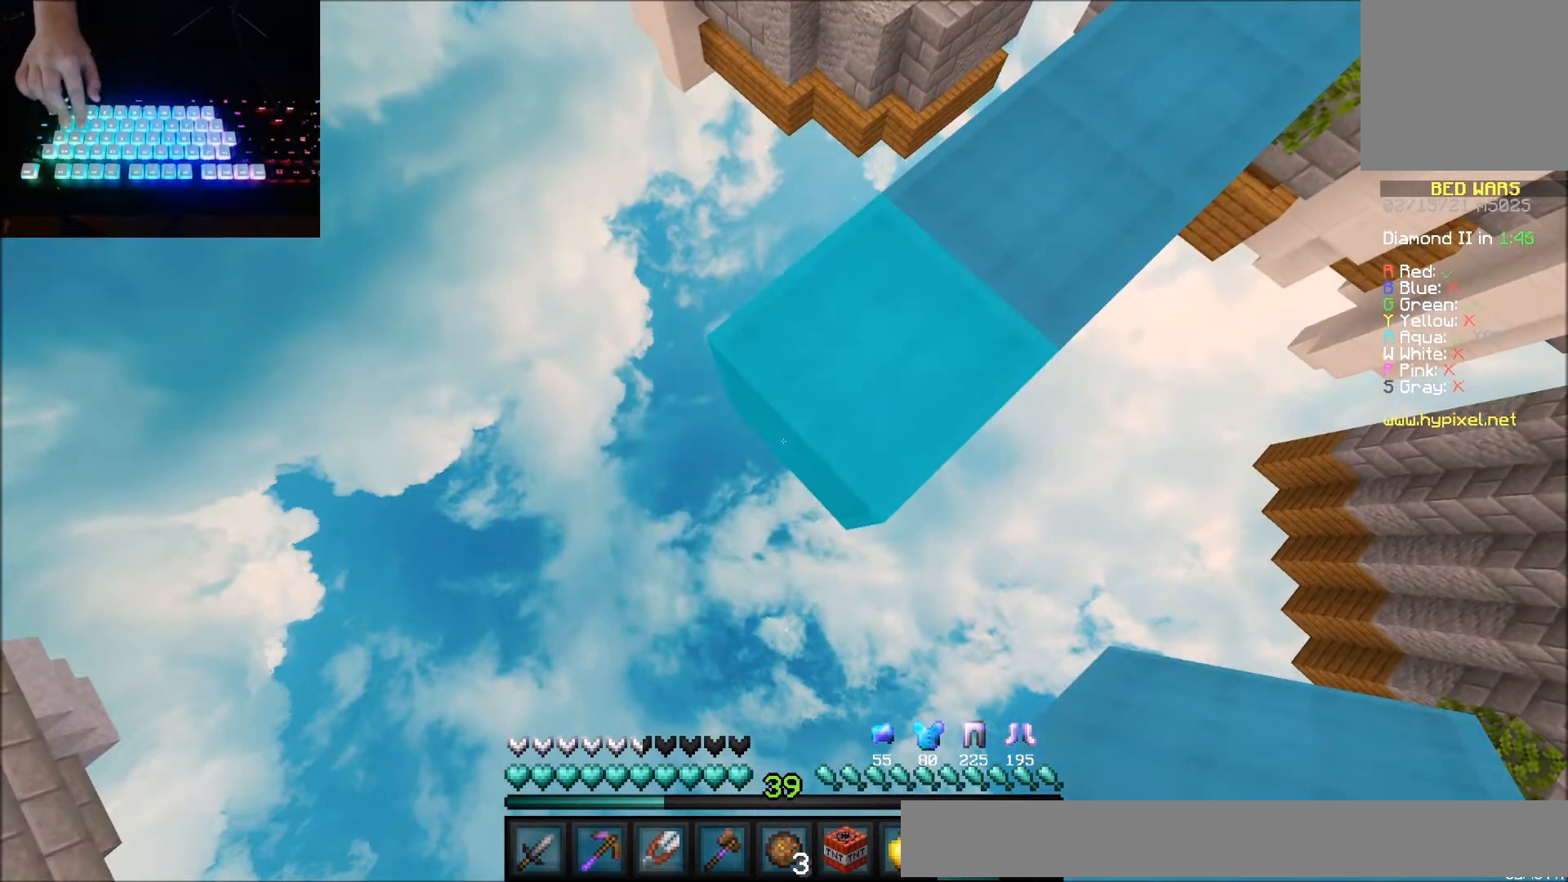
{"keys": ["down", "left"], "mouse": [], "events": [[100, "mouse_right", "up"], [367, "mouse_right", "down"], [467, "mouse_right", "up"]]}
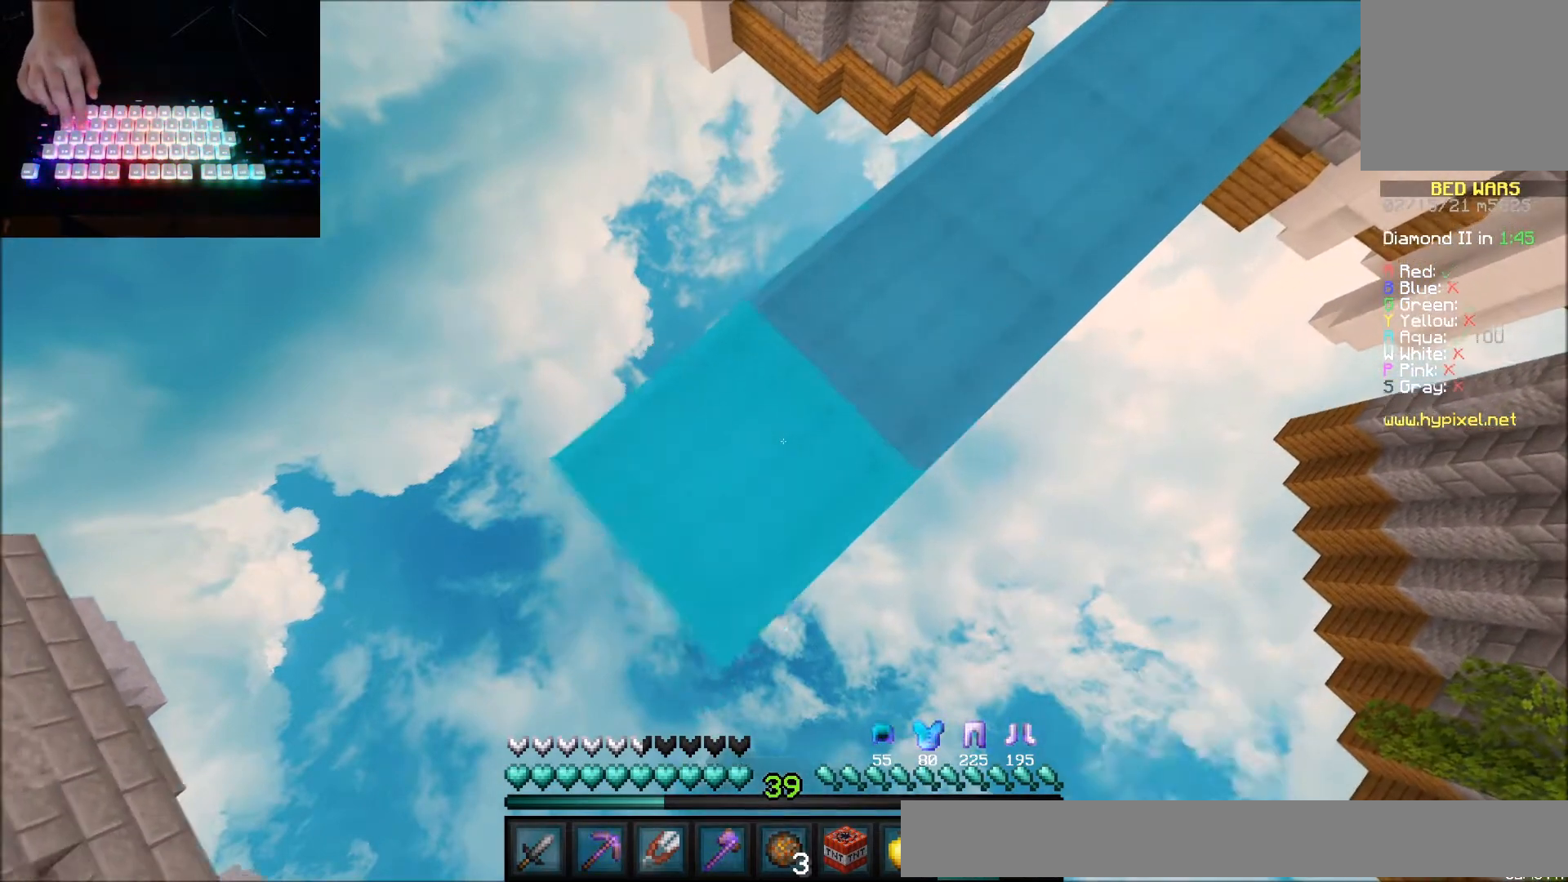
{"keys": ["down", "left"], "mouse": [], "events": [[301, "mouse_right", "down"], [367, "mouse_right", "up"]]}
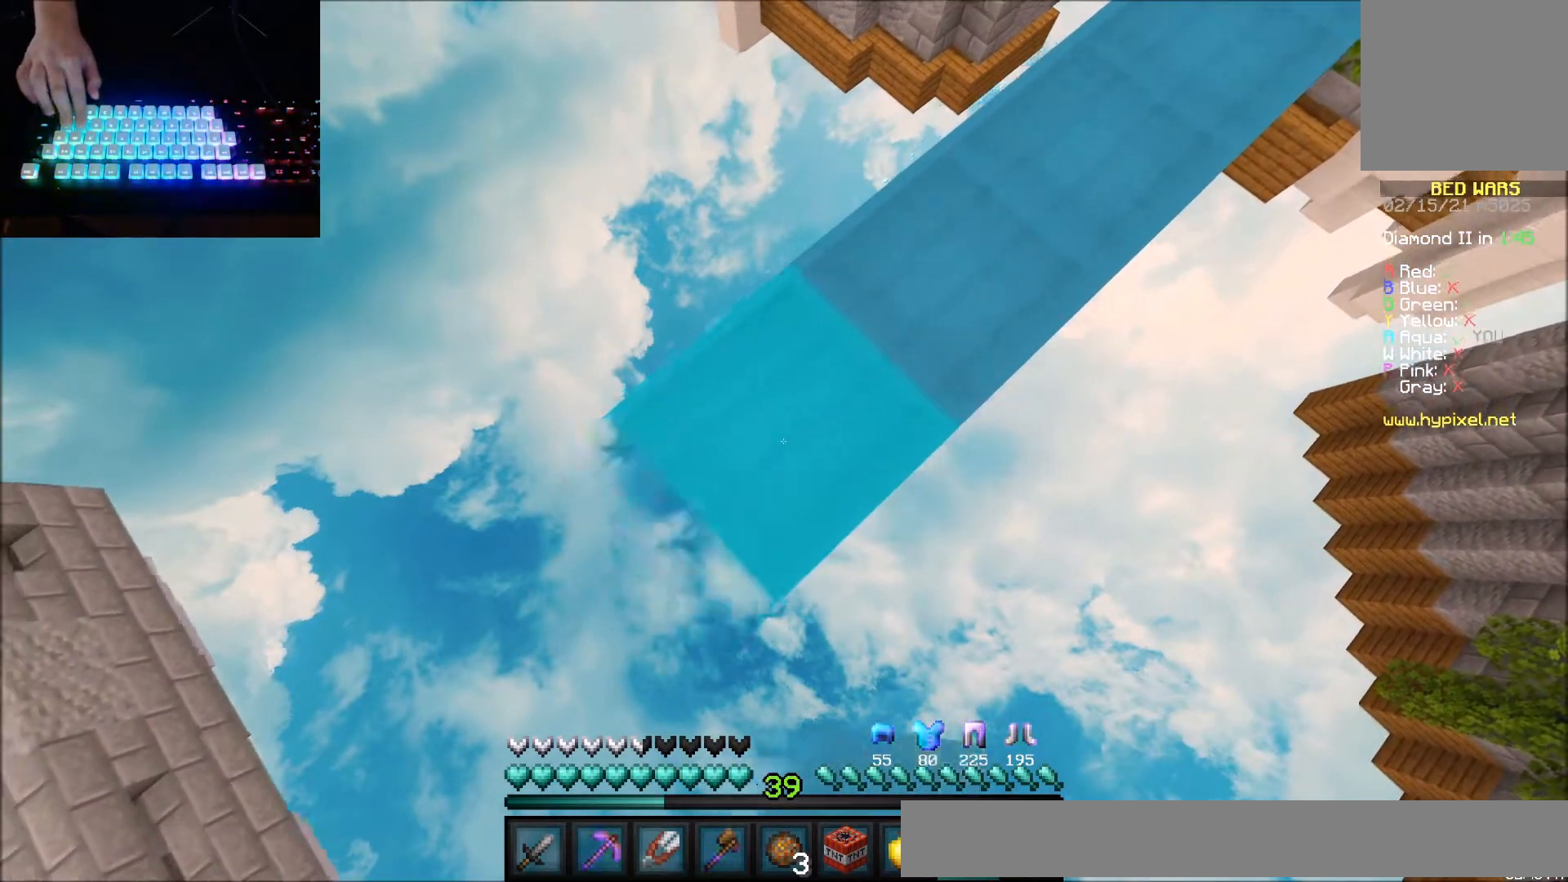
{"keys": ["down", "left"], "mouse": [], "events": [[167, "mouse_right", "down"], [300, "mouse_right", "up"]]}
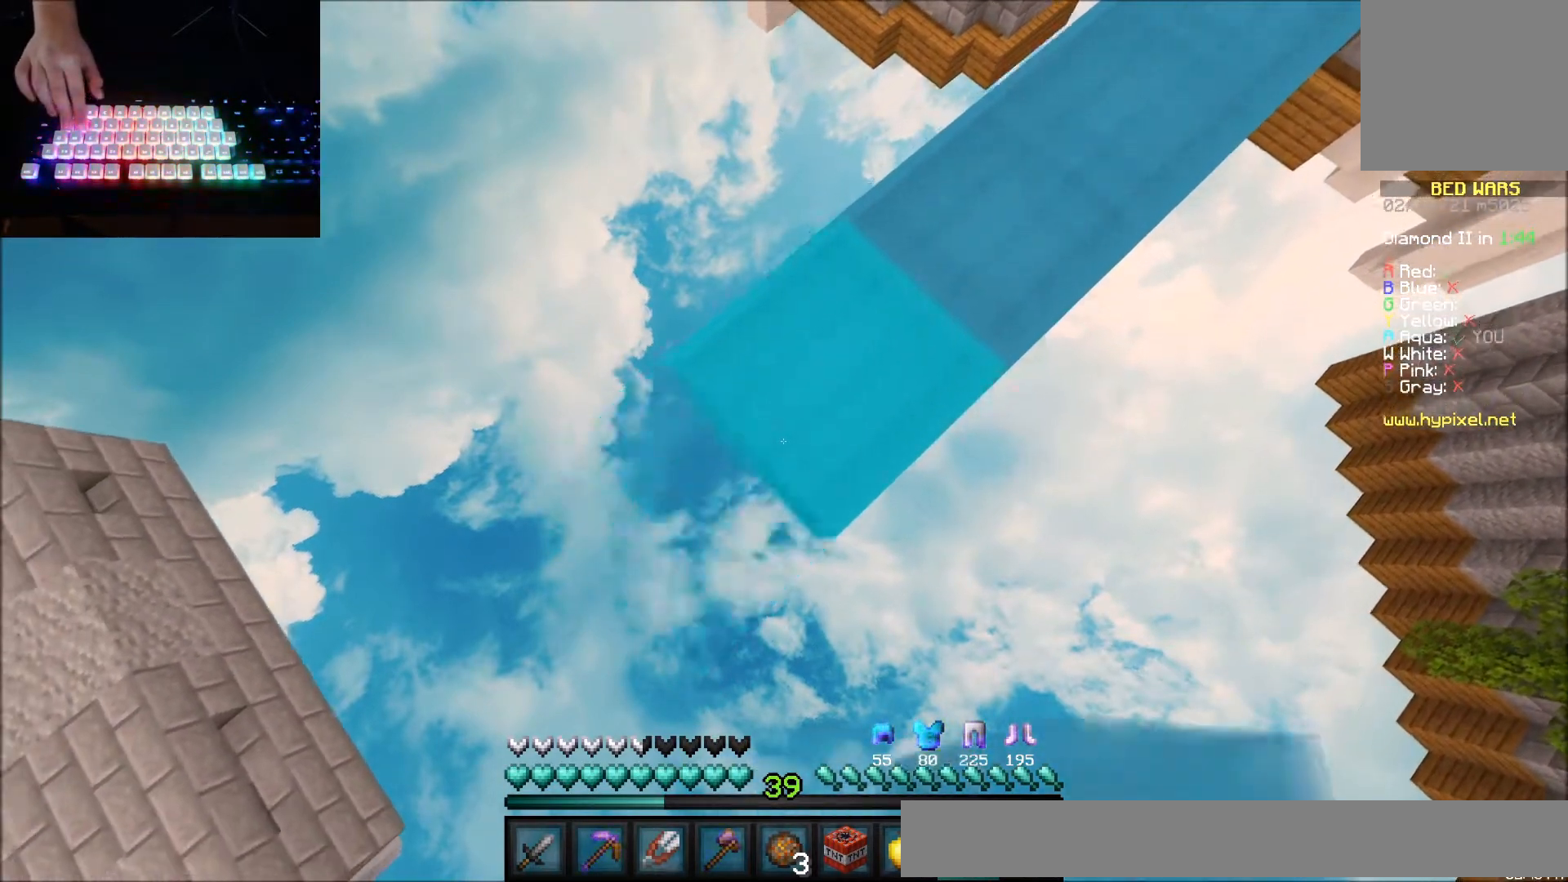
{"keys": ["down", "left"], "mouse": ["right"], "events": [[100, "mouse_right", "down"], [201, "mouse_right", "up"], [501, "mouse_right", "down"]]}
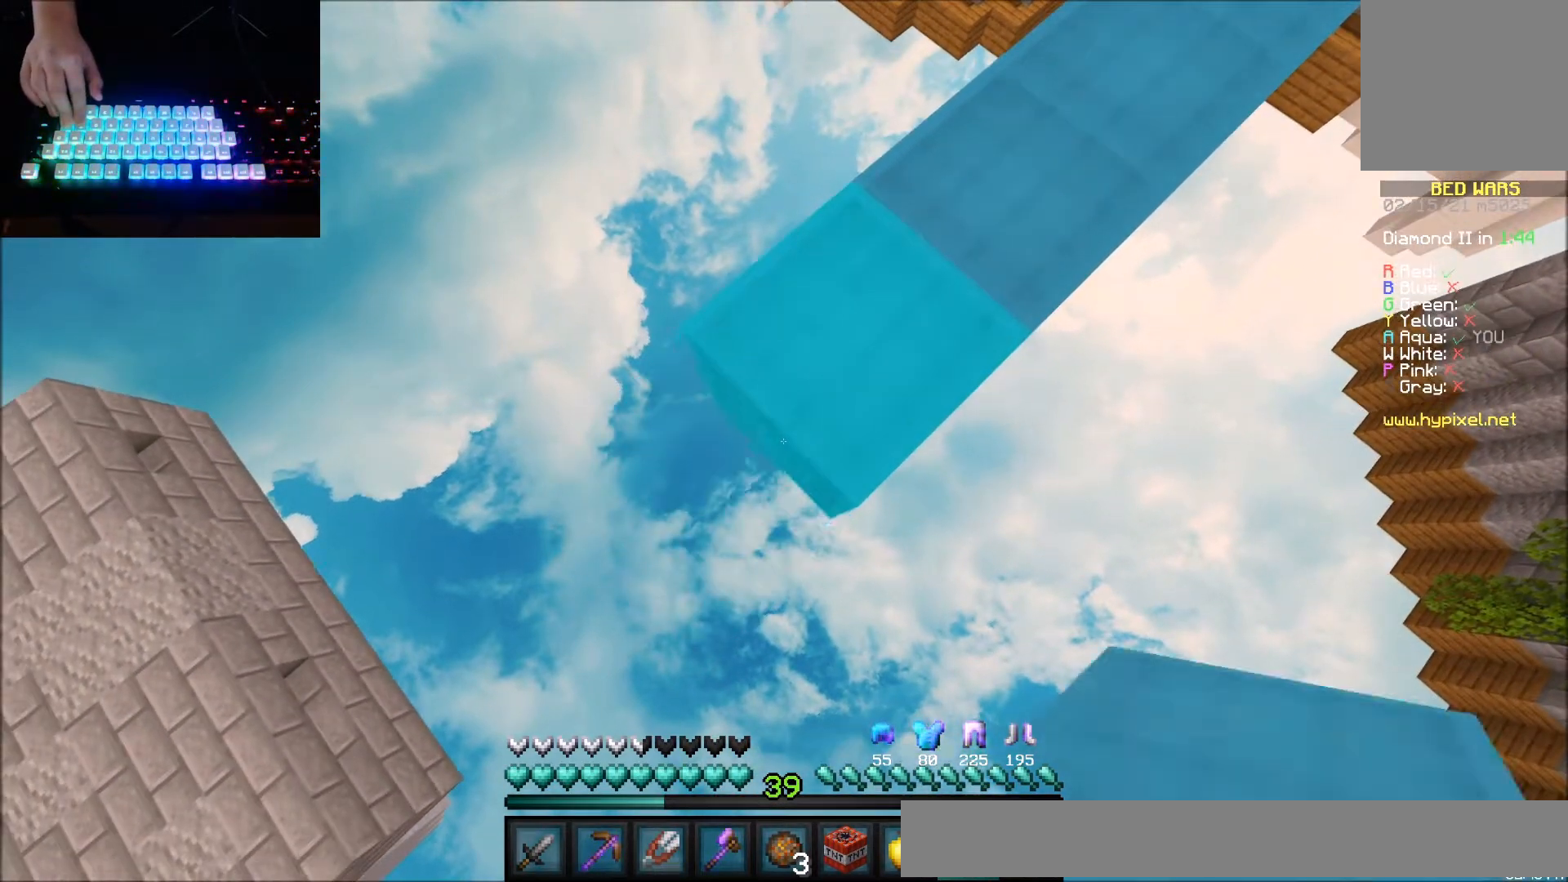
{"keys": ["down", "left"], "mouse": [], "events": [[100, "mouse_right", "up"], [400, "mouse_right", "down"], [500, "mouse_right", "up"]]}